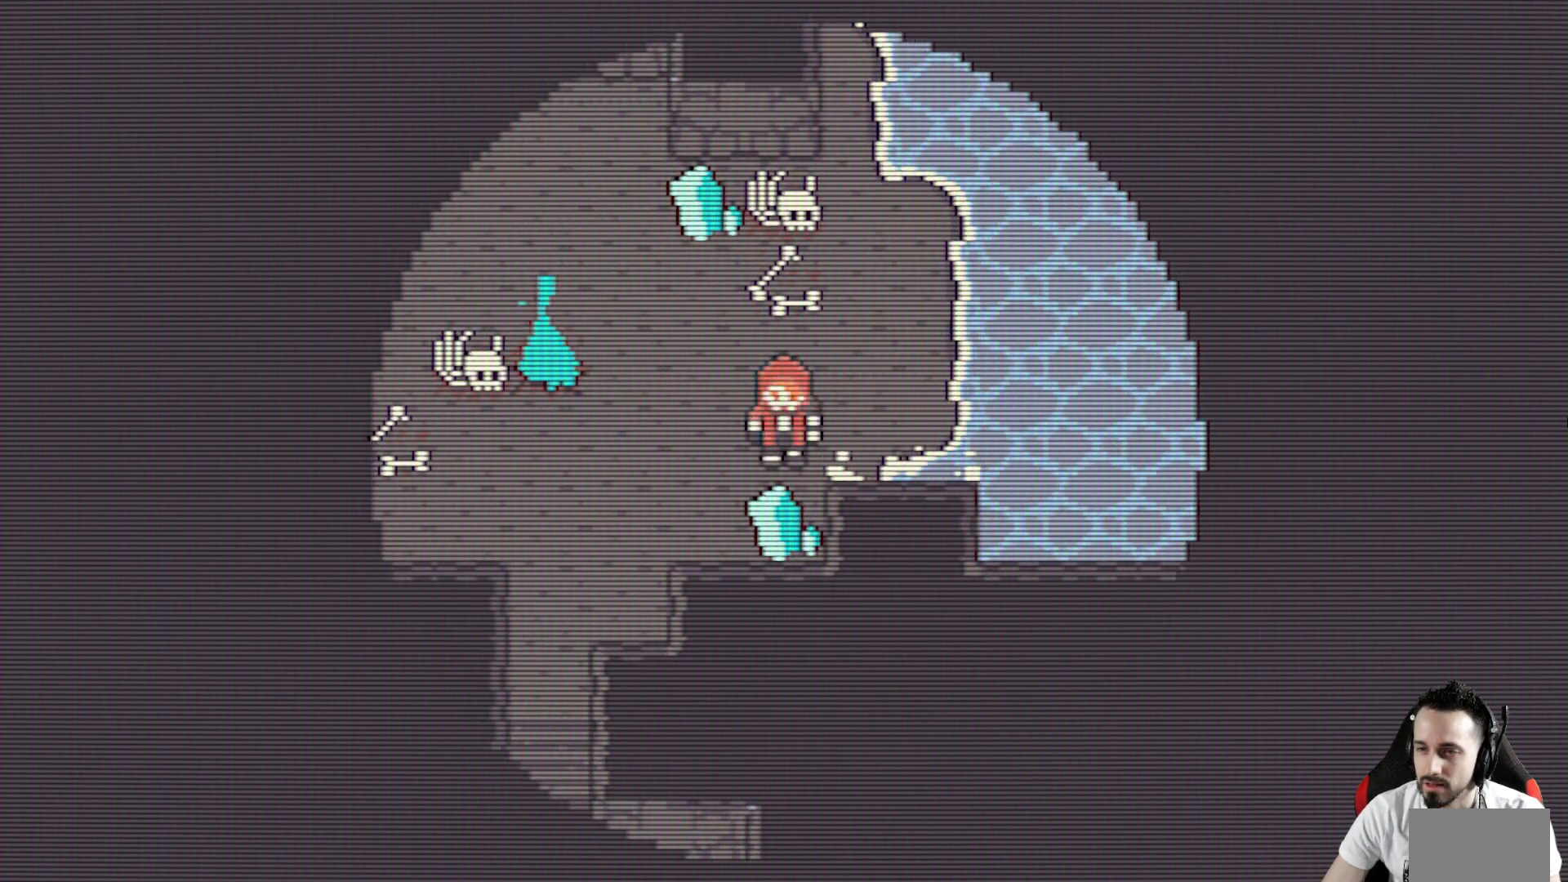
Gameplay with keyboard; each line is a JSON object with the keys held at the frame after it. "events" lists presses ("down") and releases ("up") of "ctrl", "down", "left", "return", "right", "space", "up" and "x" between this image and that frame as [ms after this image, input, new state], when the widget could be followed in between. No other keys are recorded. Mouse input is not recorded.
{"keys": ["left", "x"], "events": [[50, "left", "down"], [333, "down", "up"]]}
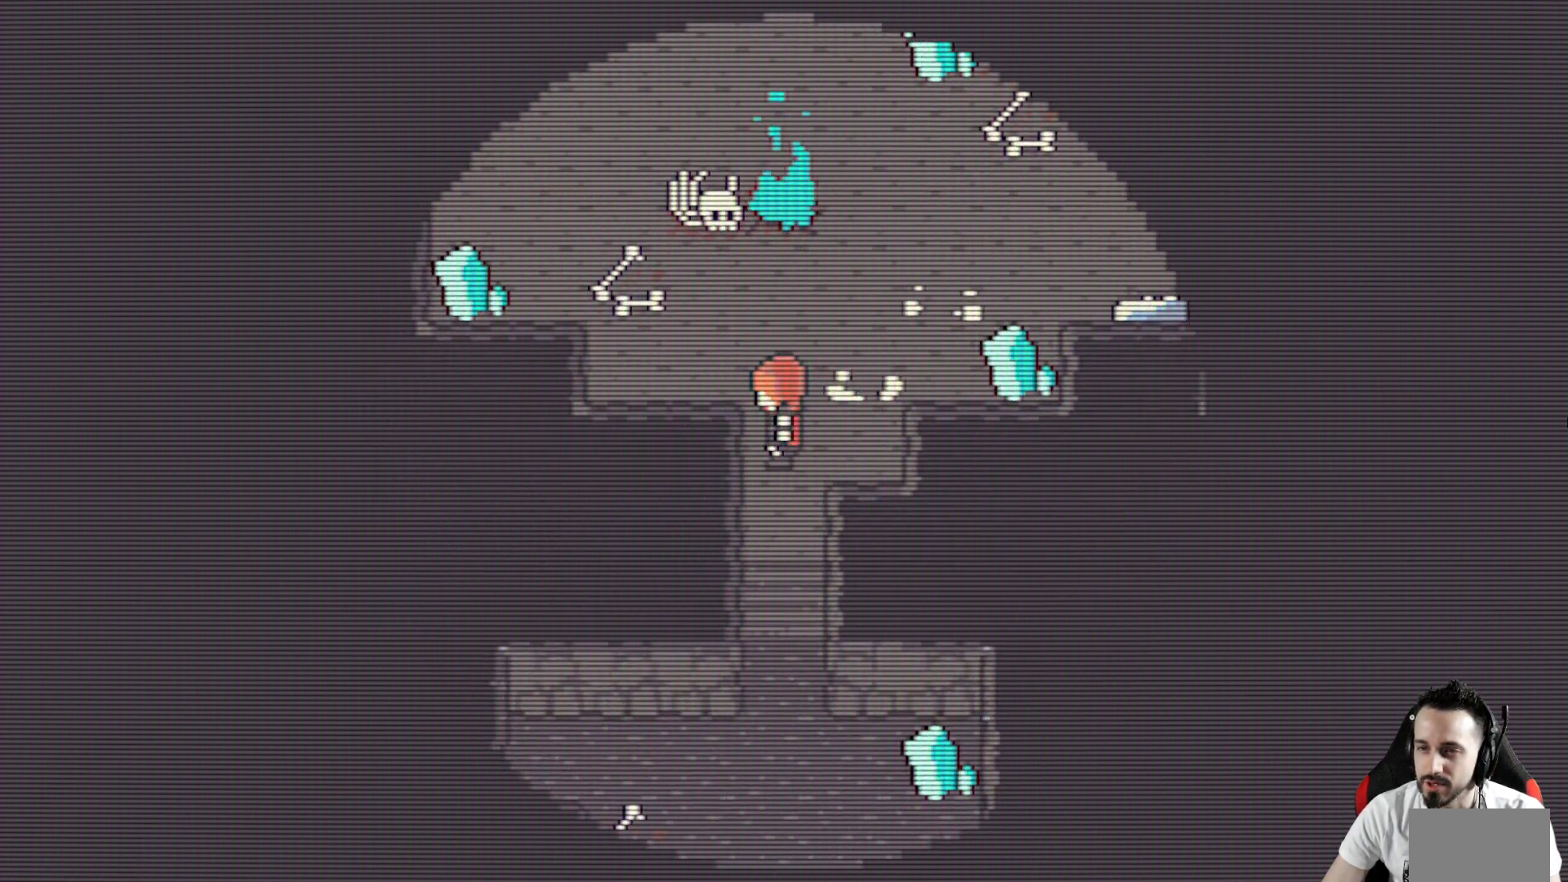
{"keys": ["left", "x"], "events": [[67, "up", "down"], [250, "up", "up"]]}
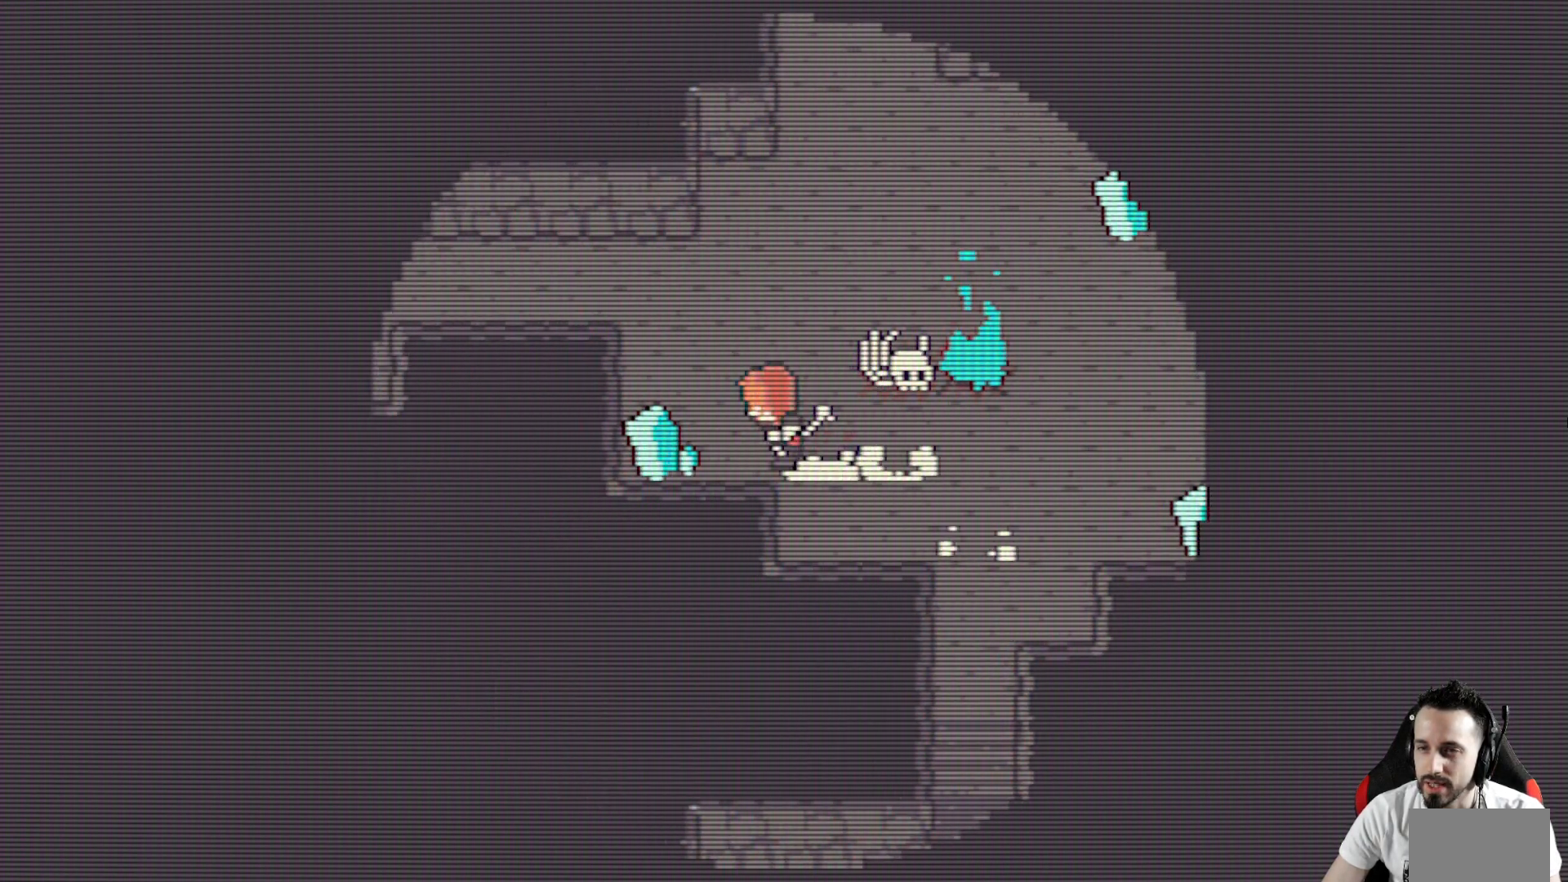
{"keys": ["left", "up", "x"], "events": [[83, "space", "down"], [267, "space", "up"], [500, "up", "down"]]}
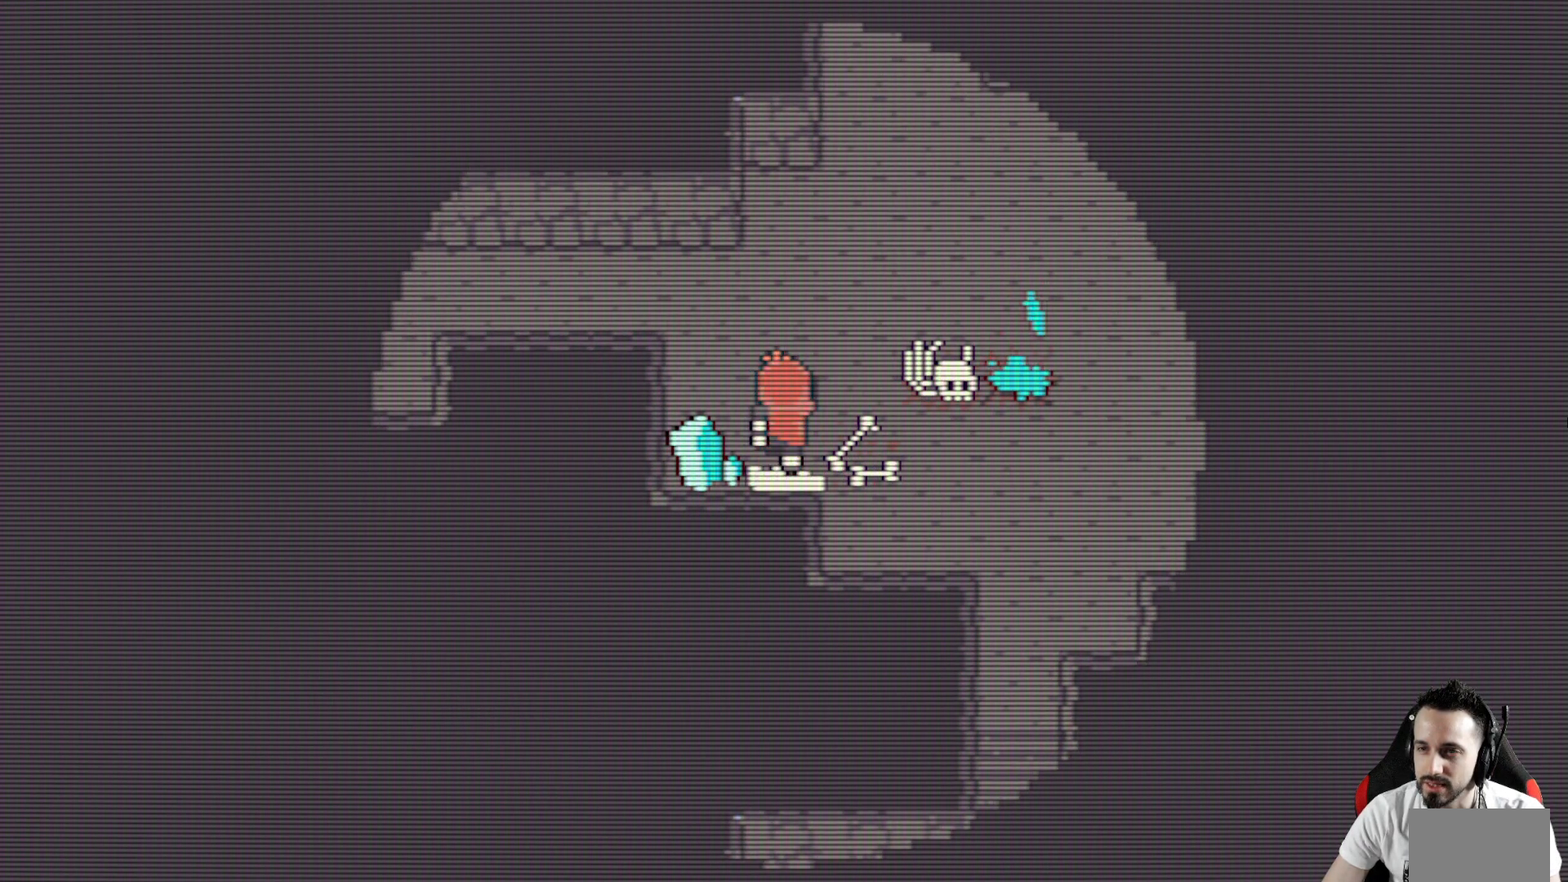
{"keys": ["right", "up", "x"], "events": [[133, "left", "up"], [417, "right", "down"]]}
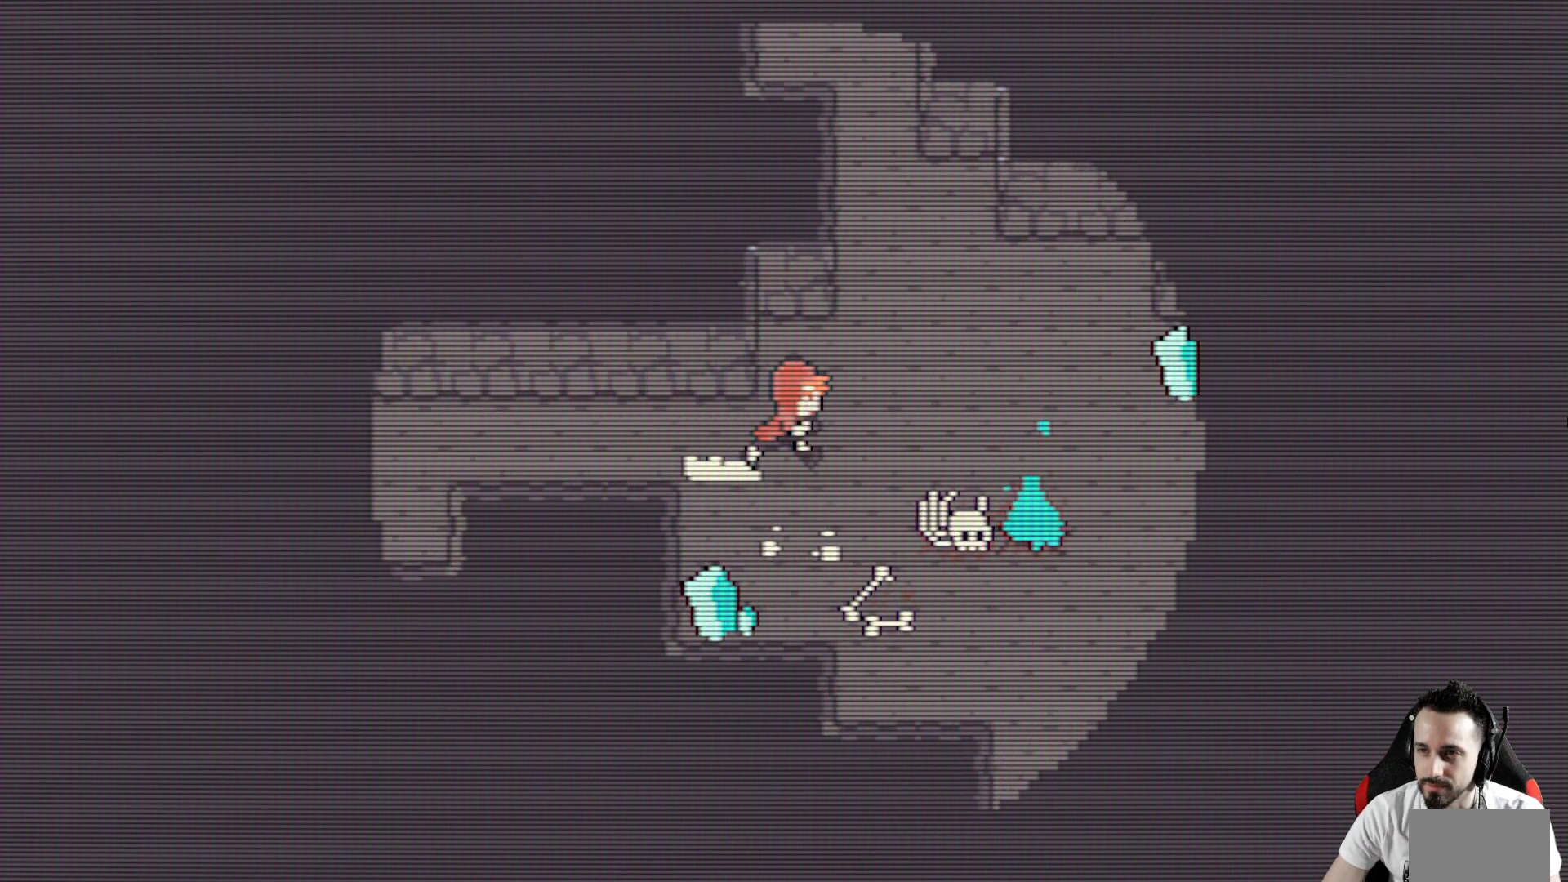
{"keys": ["down", "x"], "events": [[17, "right", "up"], [350, "up", "up"], [483, "down", "down"]]}
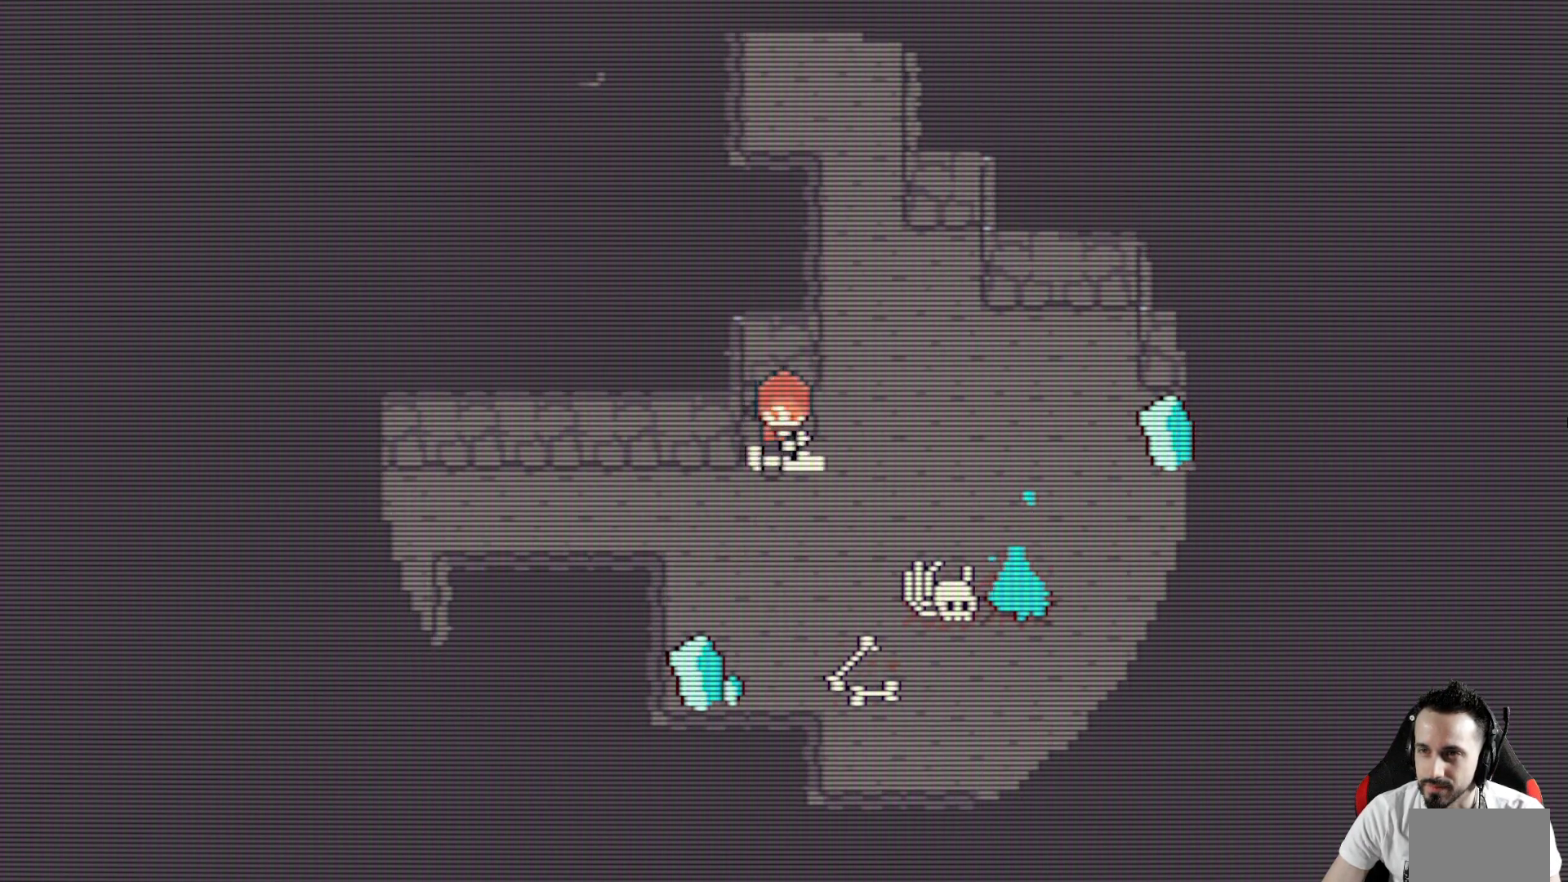
{"keys": ["left", "x"], "events": [[83, "left", "down"], [117, "down", "up"]]}
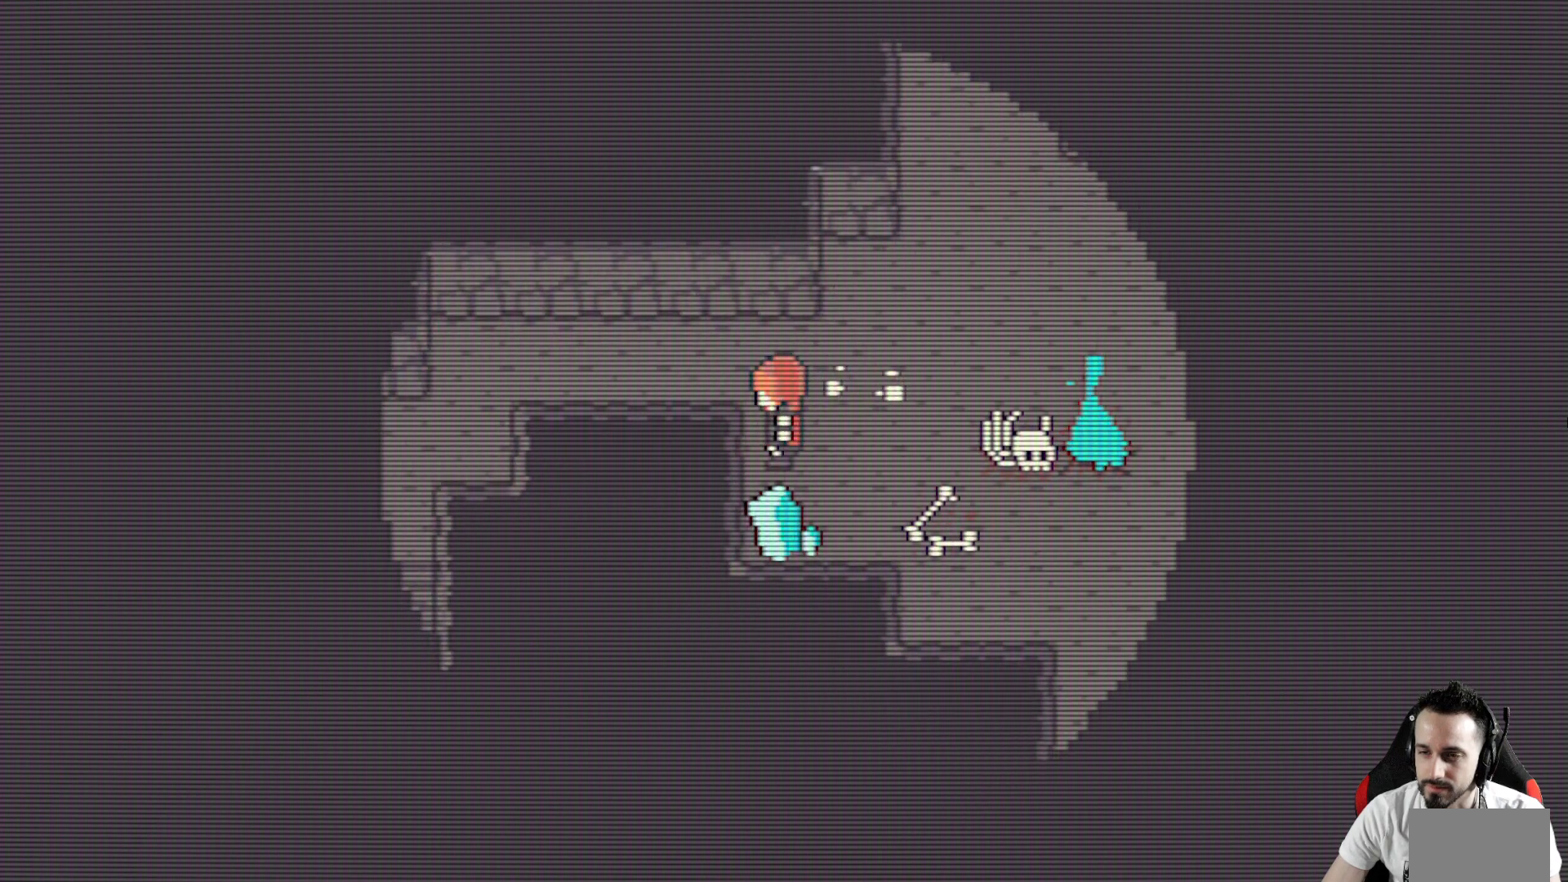
{"keys": ["left", "x"], "events": [[100, "up", "down"], [233, "up", "up"]]}
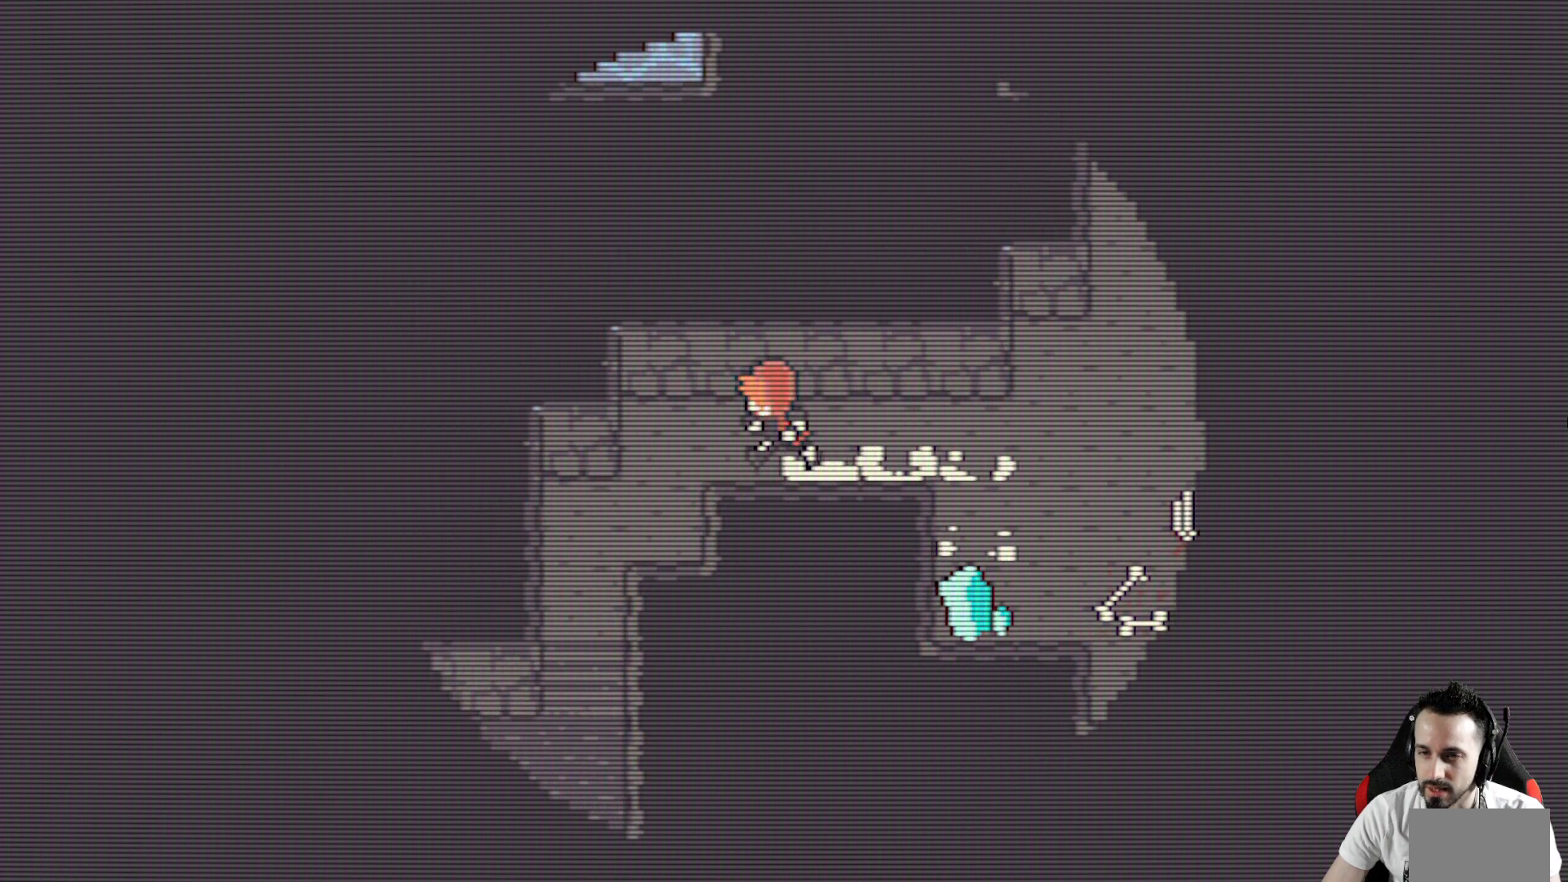
{"keys": ["left", "space", "x"], "events": [[100, "space", "down"], [200, "down", "down"], [250, "space", "up"], [383, "down", "up"], [433, "space", "down"]]}
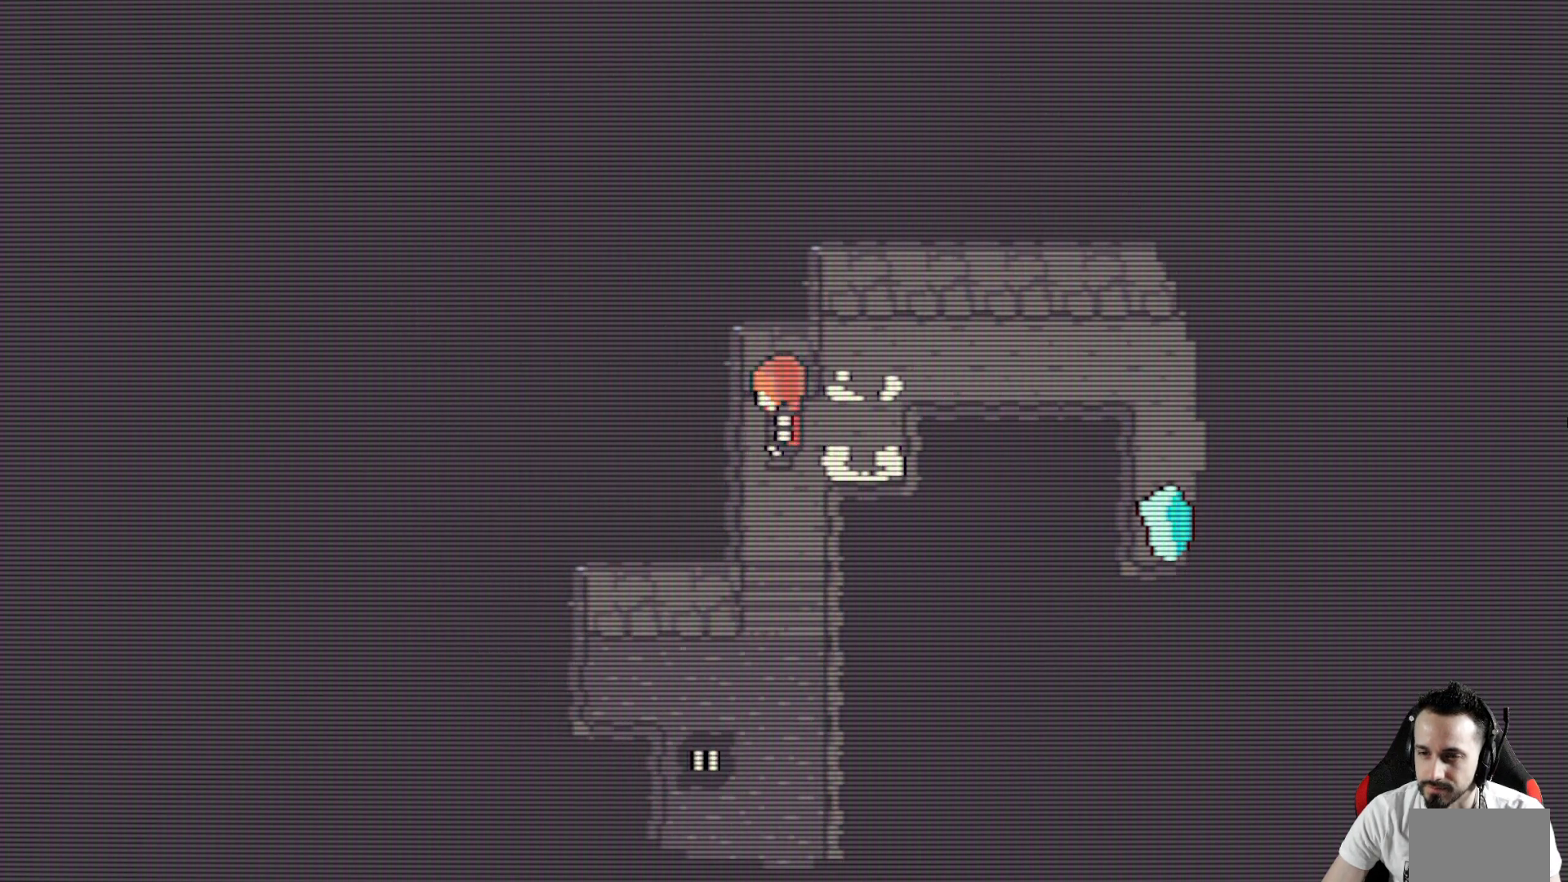
{"keys": ["x"], "events": [[33, "down", "down"], [83, "space", "up"], [117, "left", "up"], [317, "down", "up"]]}
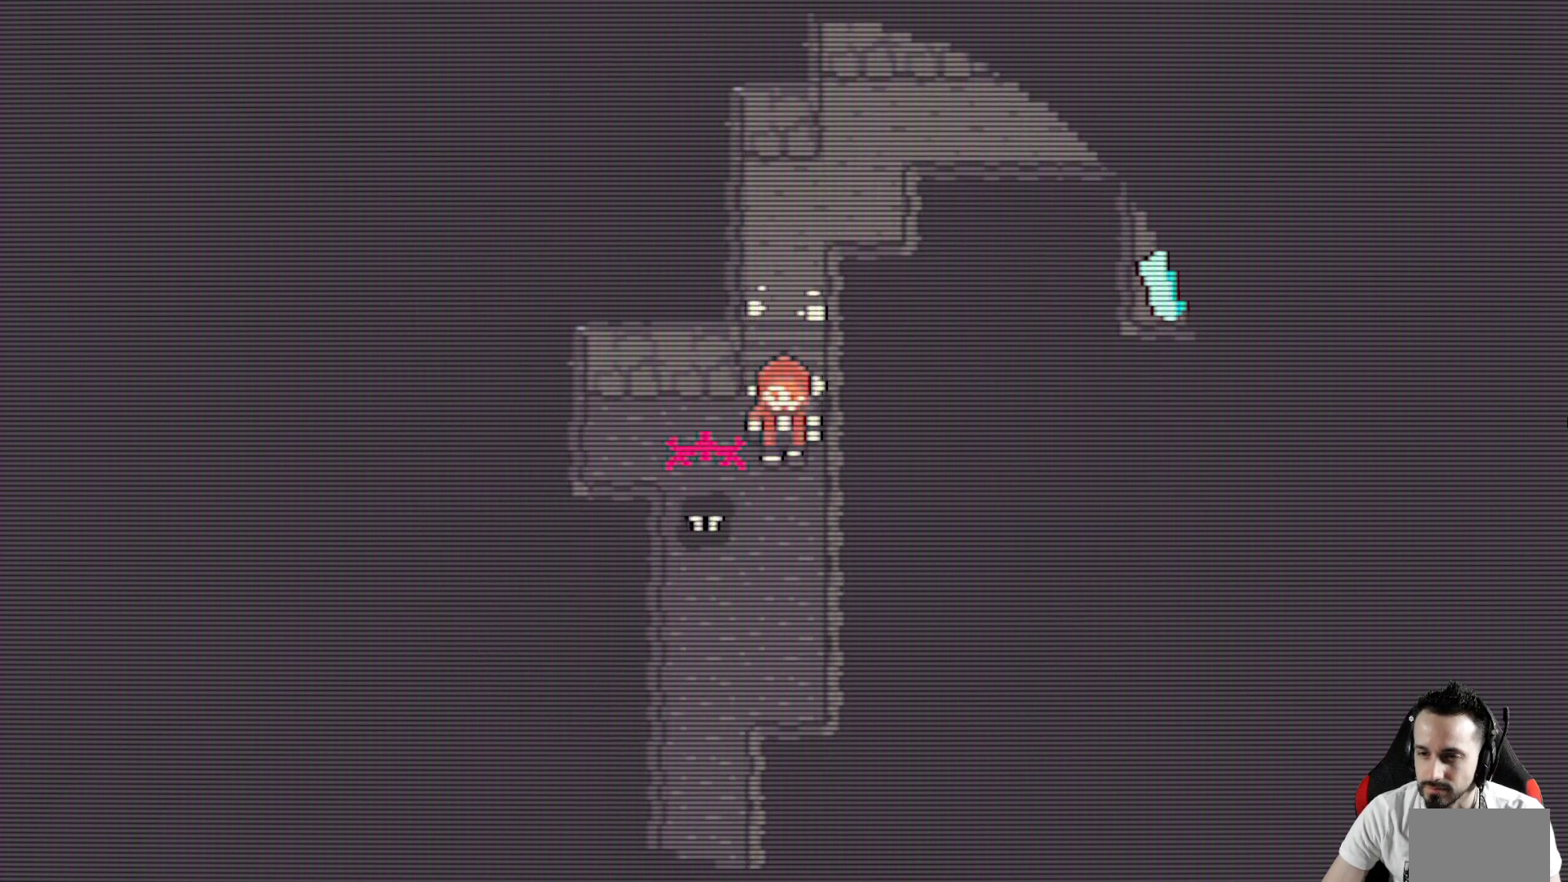
{"keys": ["right", "up", "x"], "events": [[133, "up", "down"], [417, "right", "down"]]}
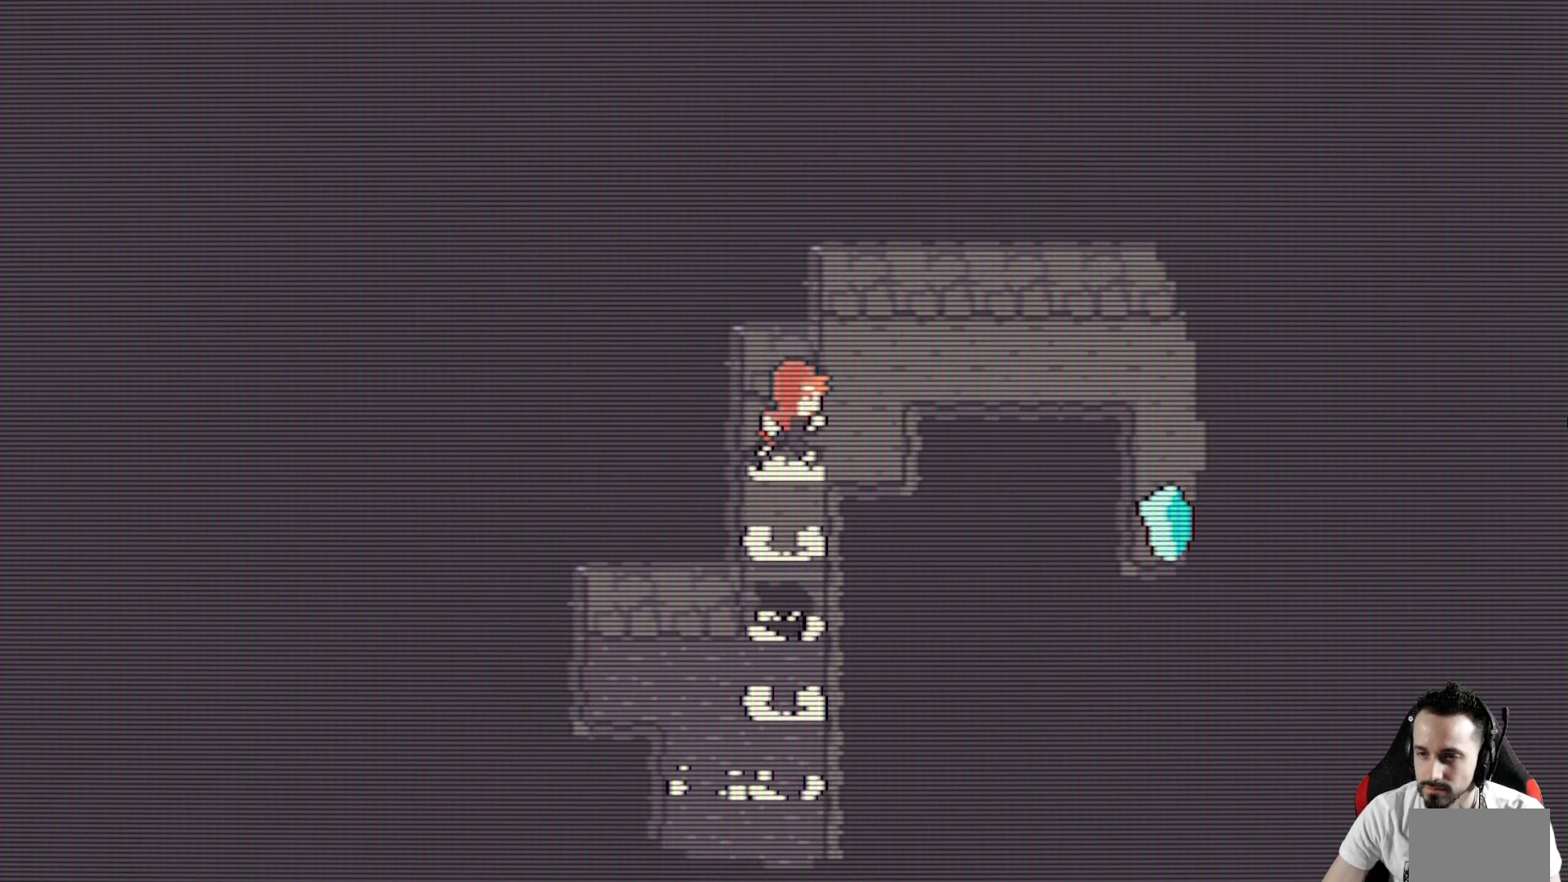
{"keys": ["right", "x"], "events": [[433, "up", "up"]]}
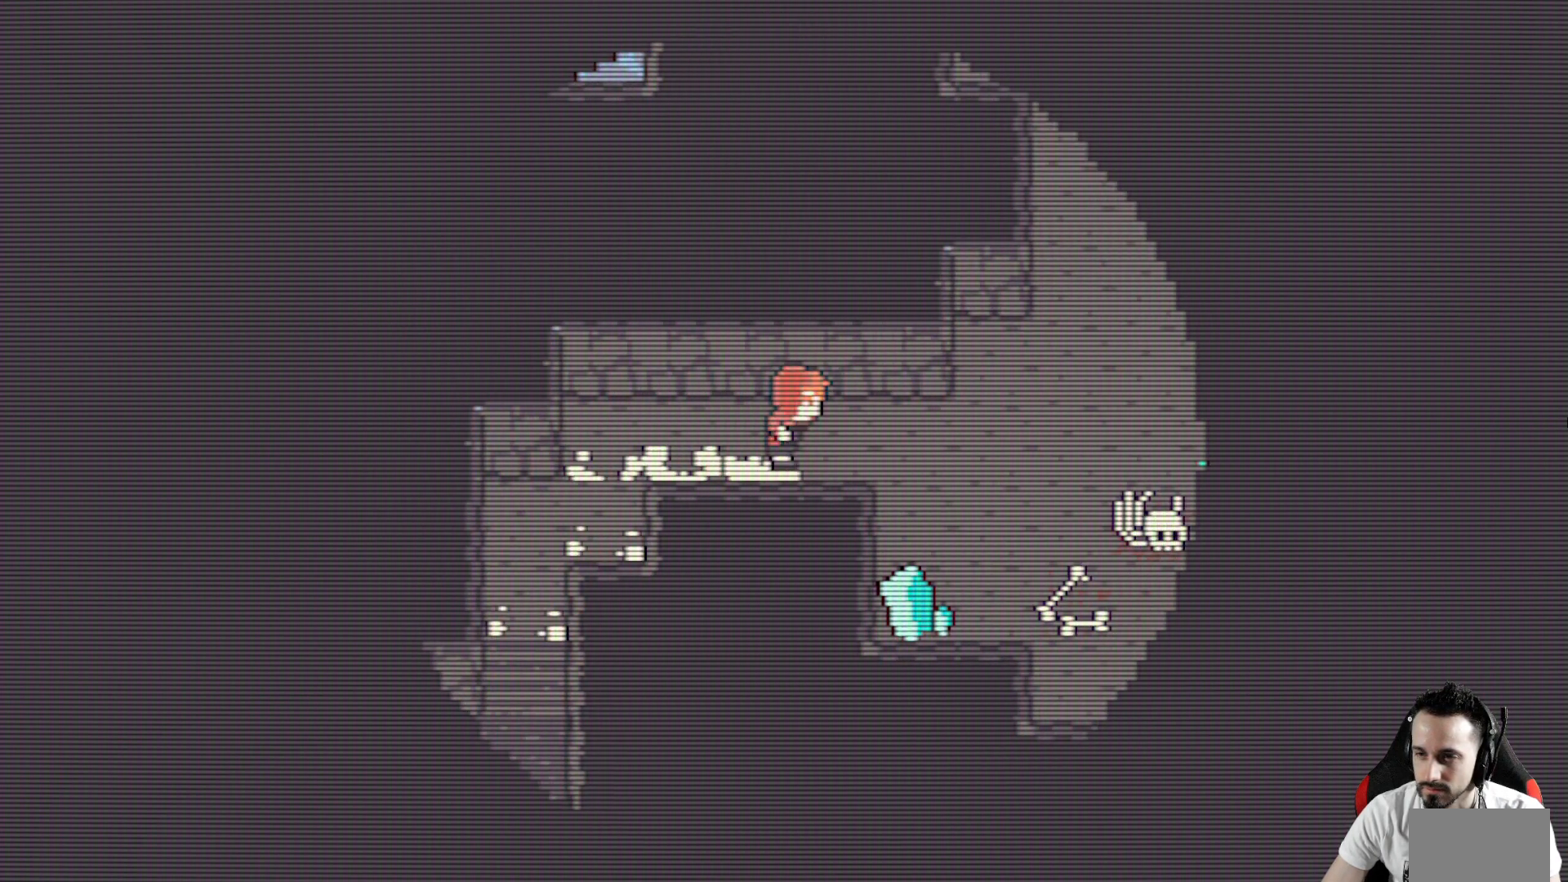
{"keys": ["up", "x"], "events": [[317, "up", "down"], [450, "right", "up"]]}
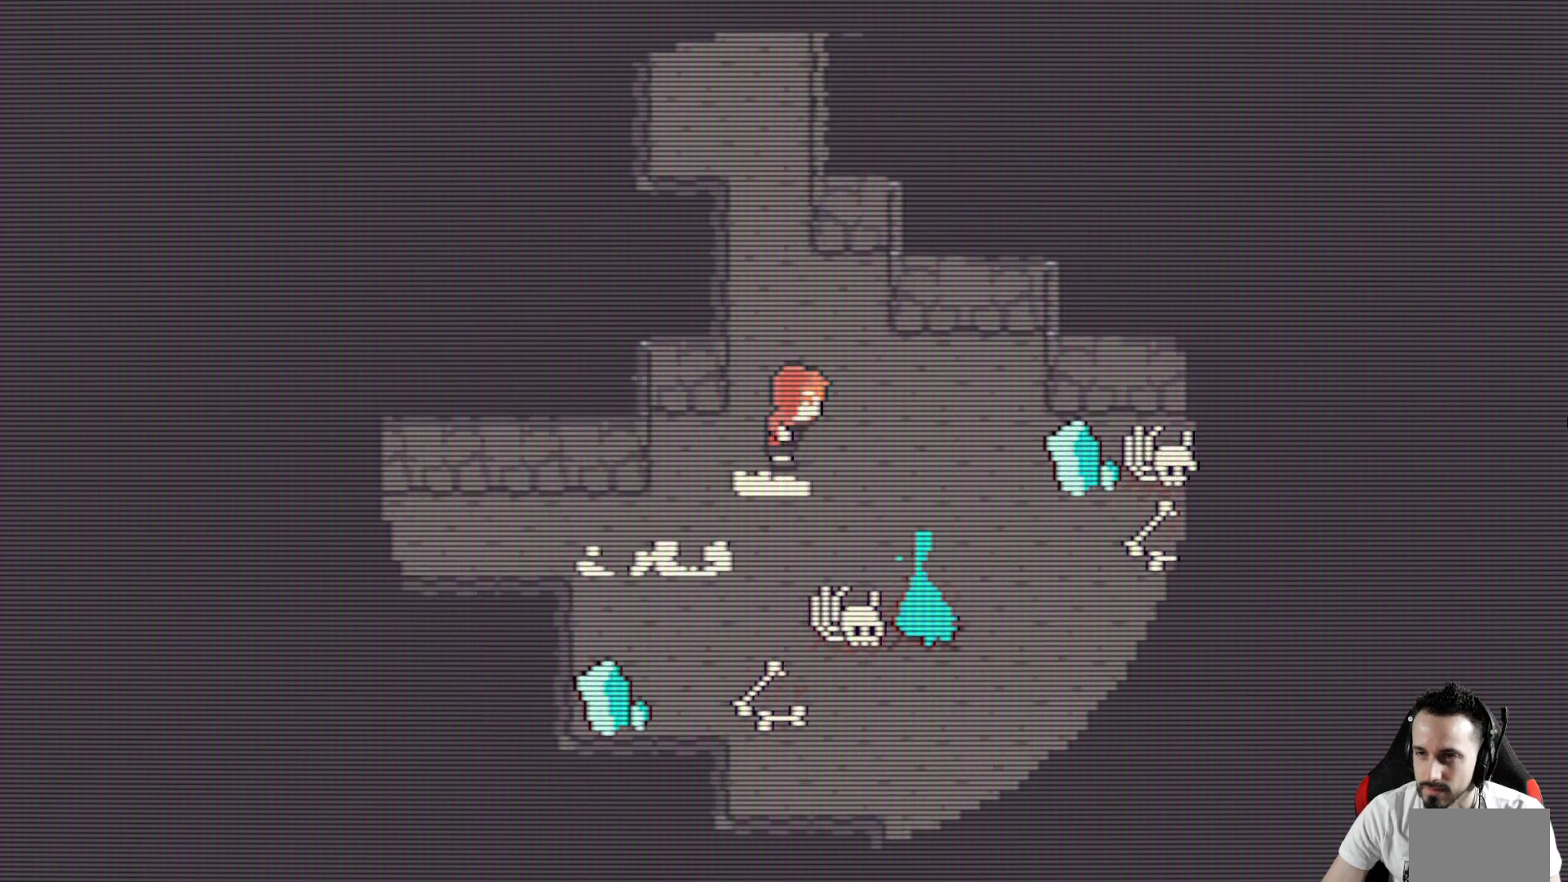
{"keys": ["x"], "events": [[100, "left", "down"], [367, "left", "up"], [467, "up", "up"]]}
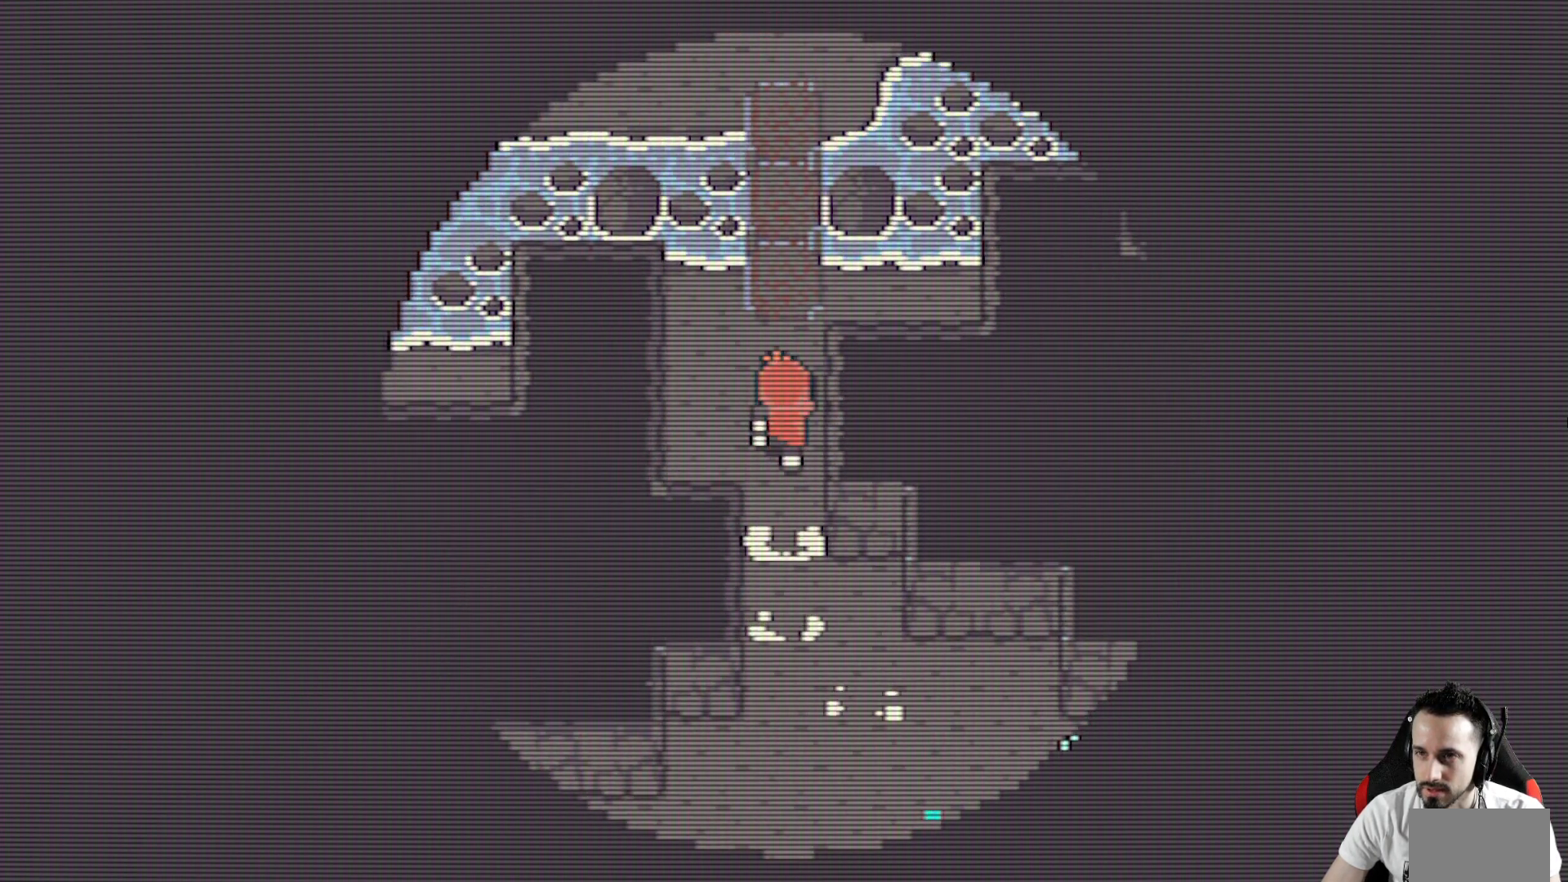
{"keys": ["up", "x"], "events": [[300, "left", "down"], [433, "up", "down"], [483, "left", "up"]]}
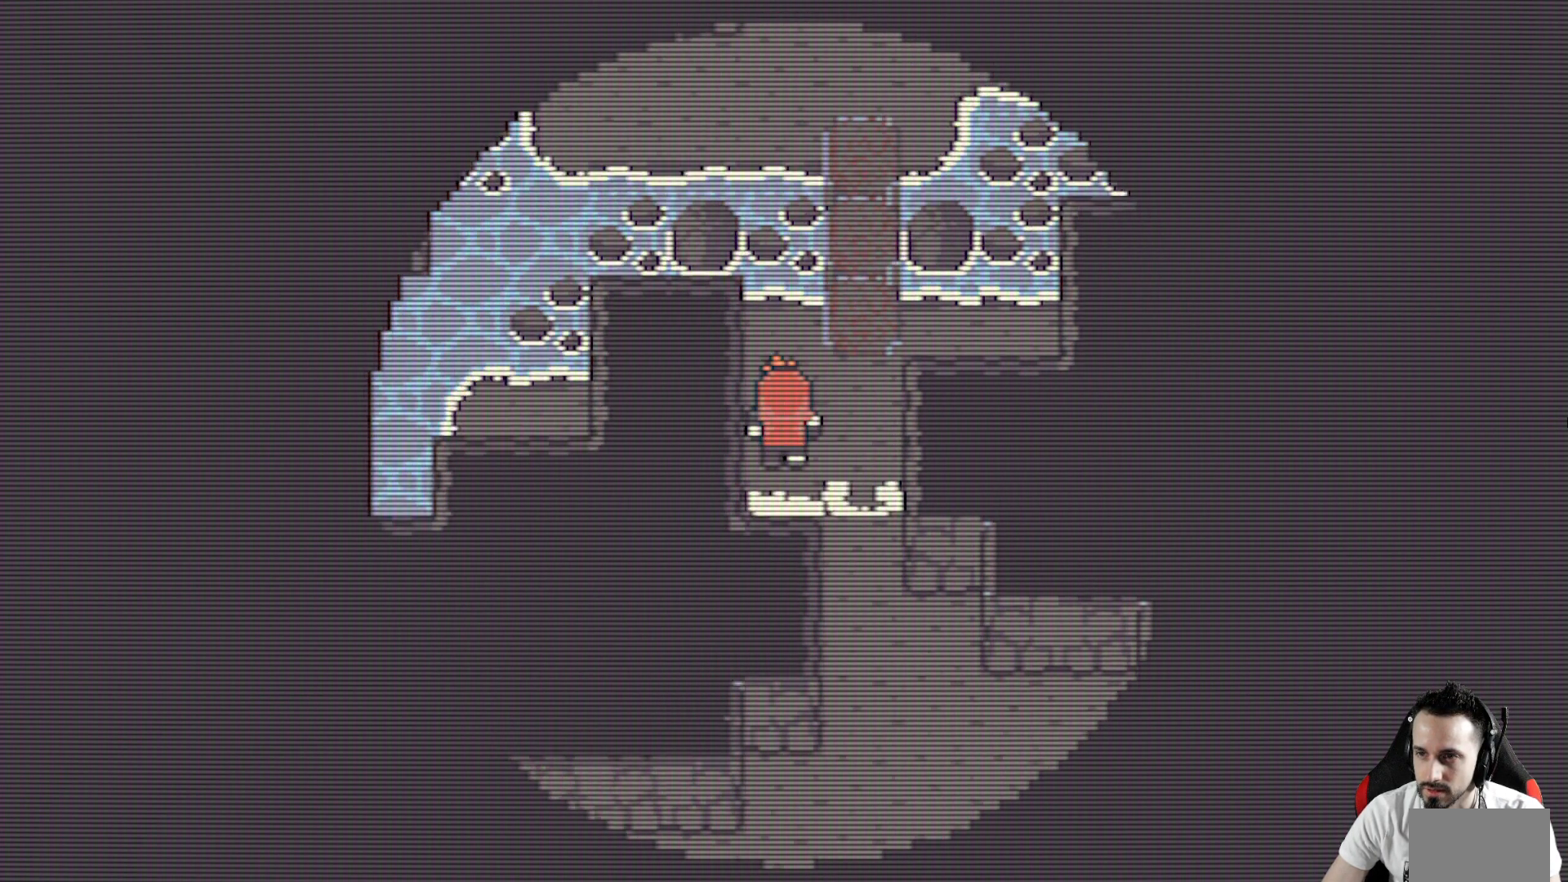
{"keys": ["right", "x"], "events": [[117, "right", "down"], [167, "up", "up"]]}
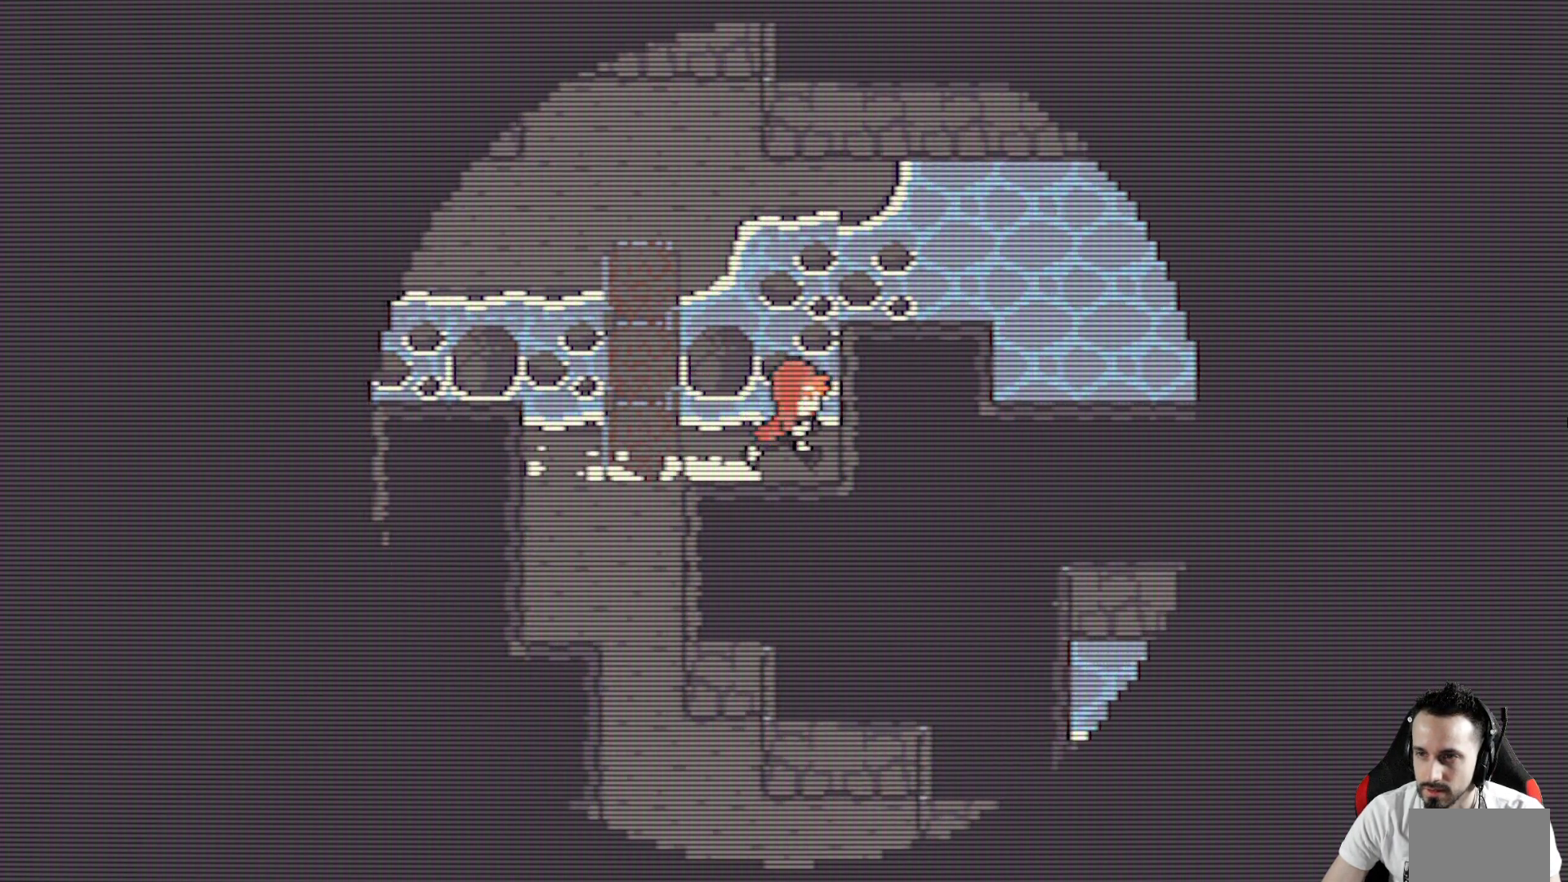
{"keys": ["up", "x"], "events": [[50, "space", "down"], [183, "space", "up"], [233, "left", "down"], [233, "right", "up"], [417, "up", "down"], [467, "left", "up"]]}
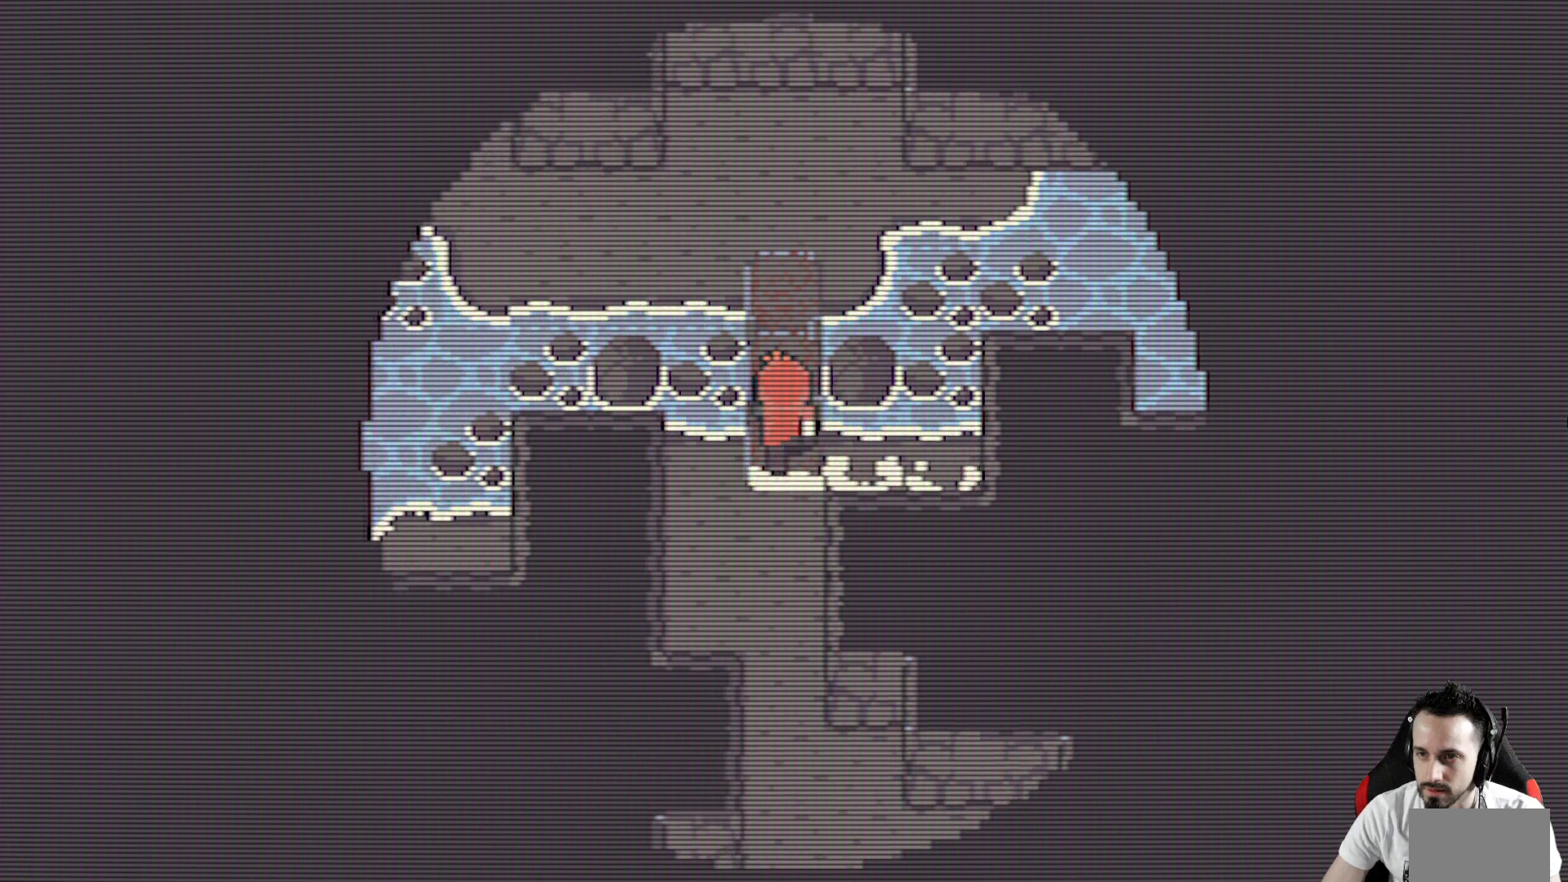
{"keys": ["left", "x"], "events": [[67, "space", "down"], [200, "left", "down"], [250, "space", "up"], [300, "up", "up"]]}
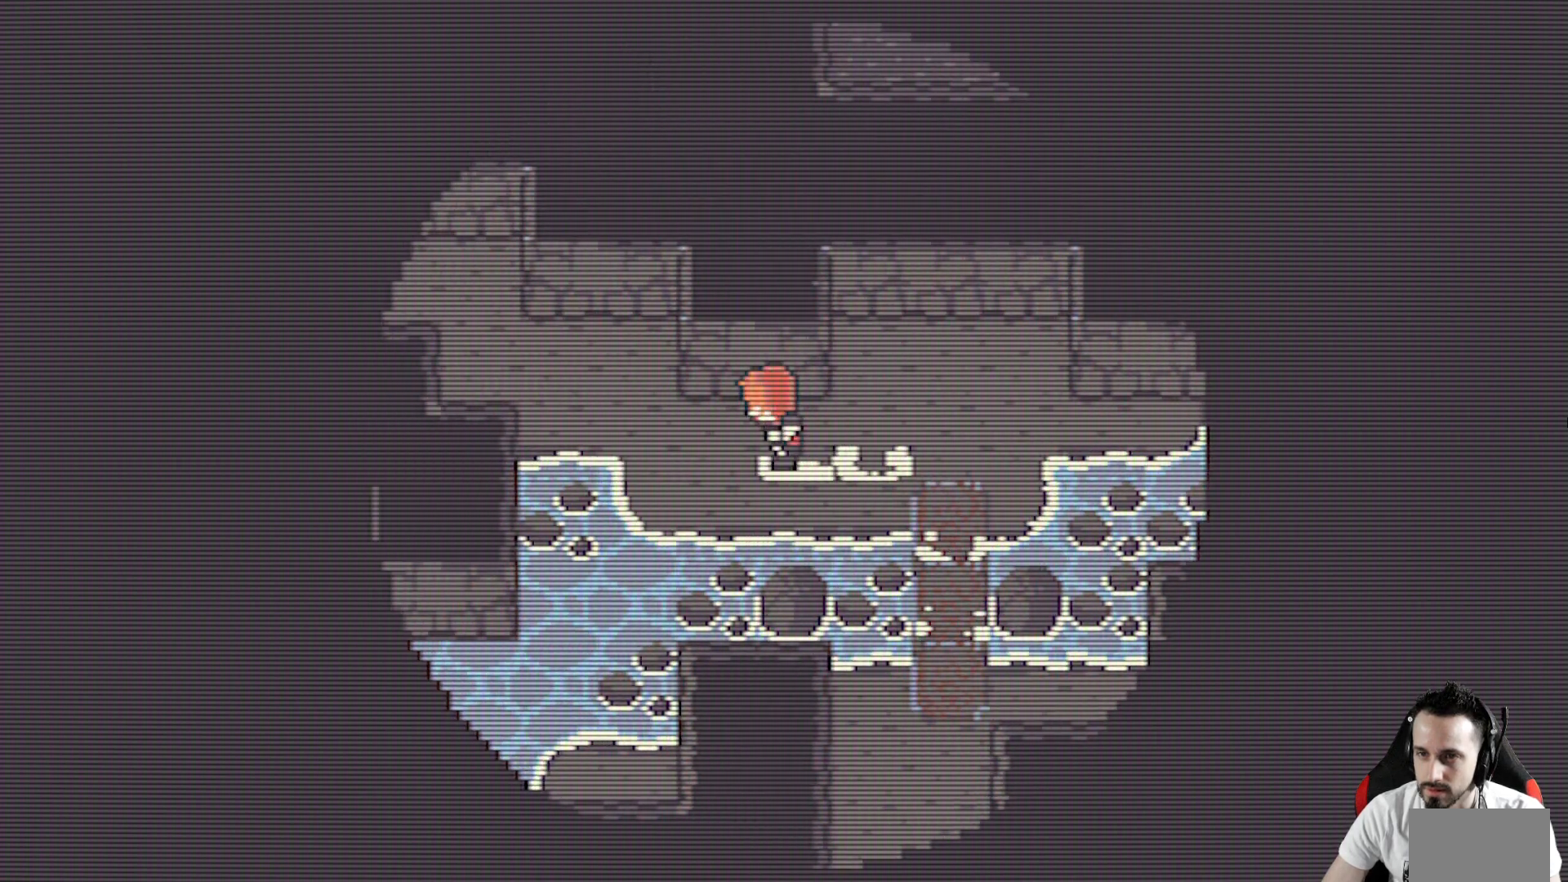
{"keys": ["left", "x"], "events": [[167, "up", "down"], [400, "up", "up"]]}
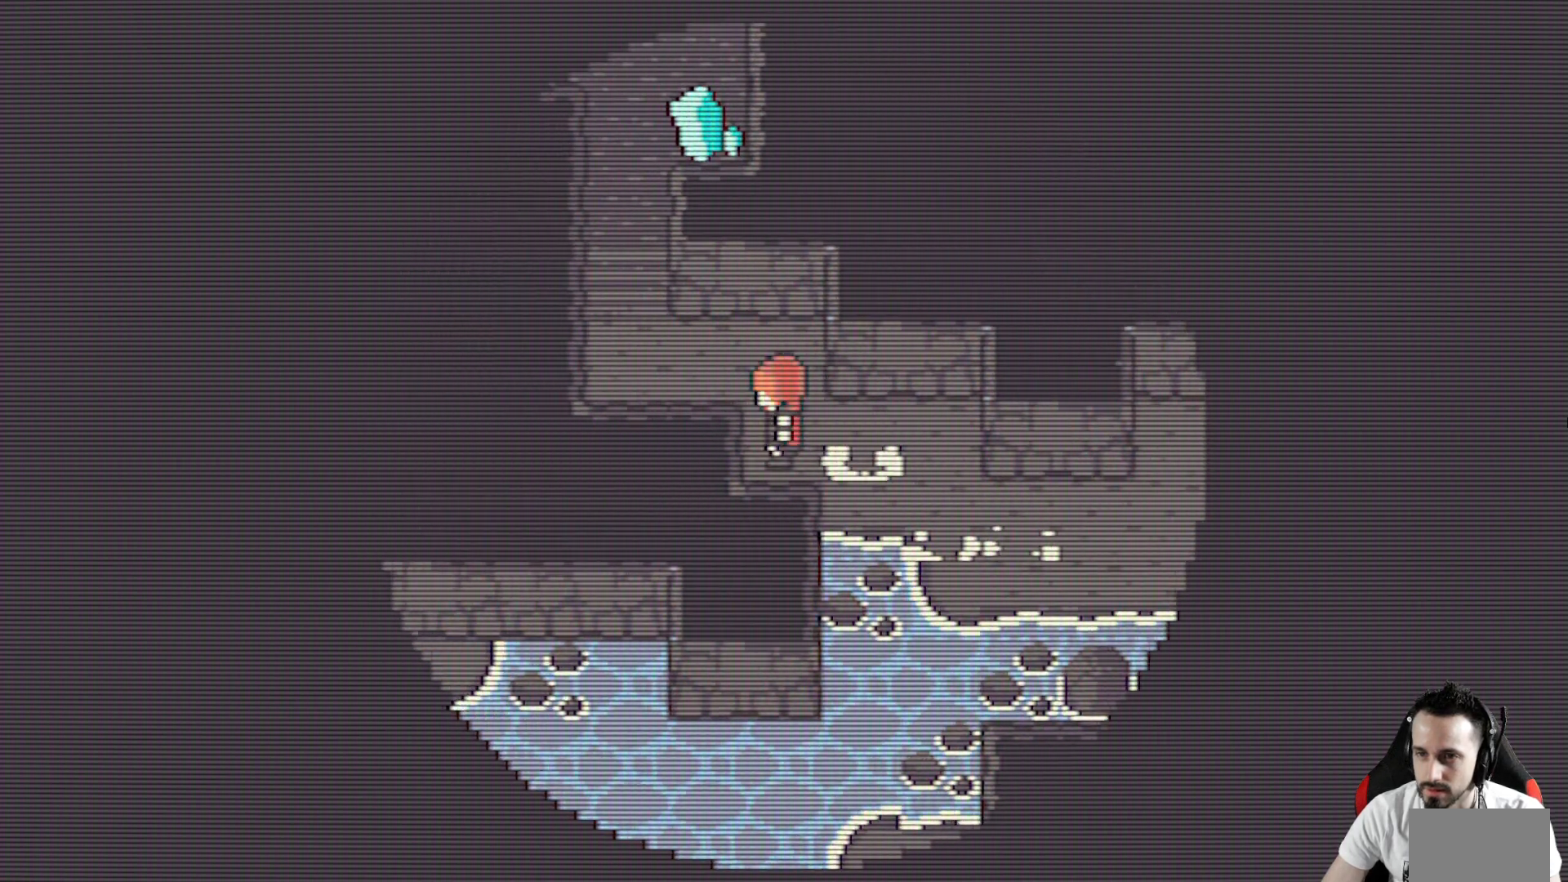
{"keys": ["up", "x"], "events": [[50, "up", "down"], [233, "up", "up"], [367, "up", "down"], [467, "left", "up"]]}
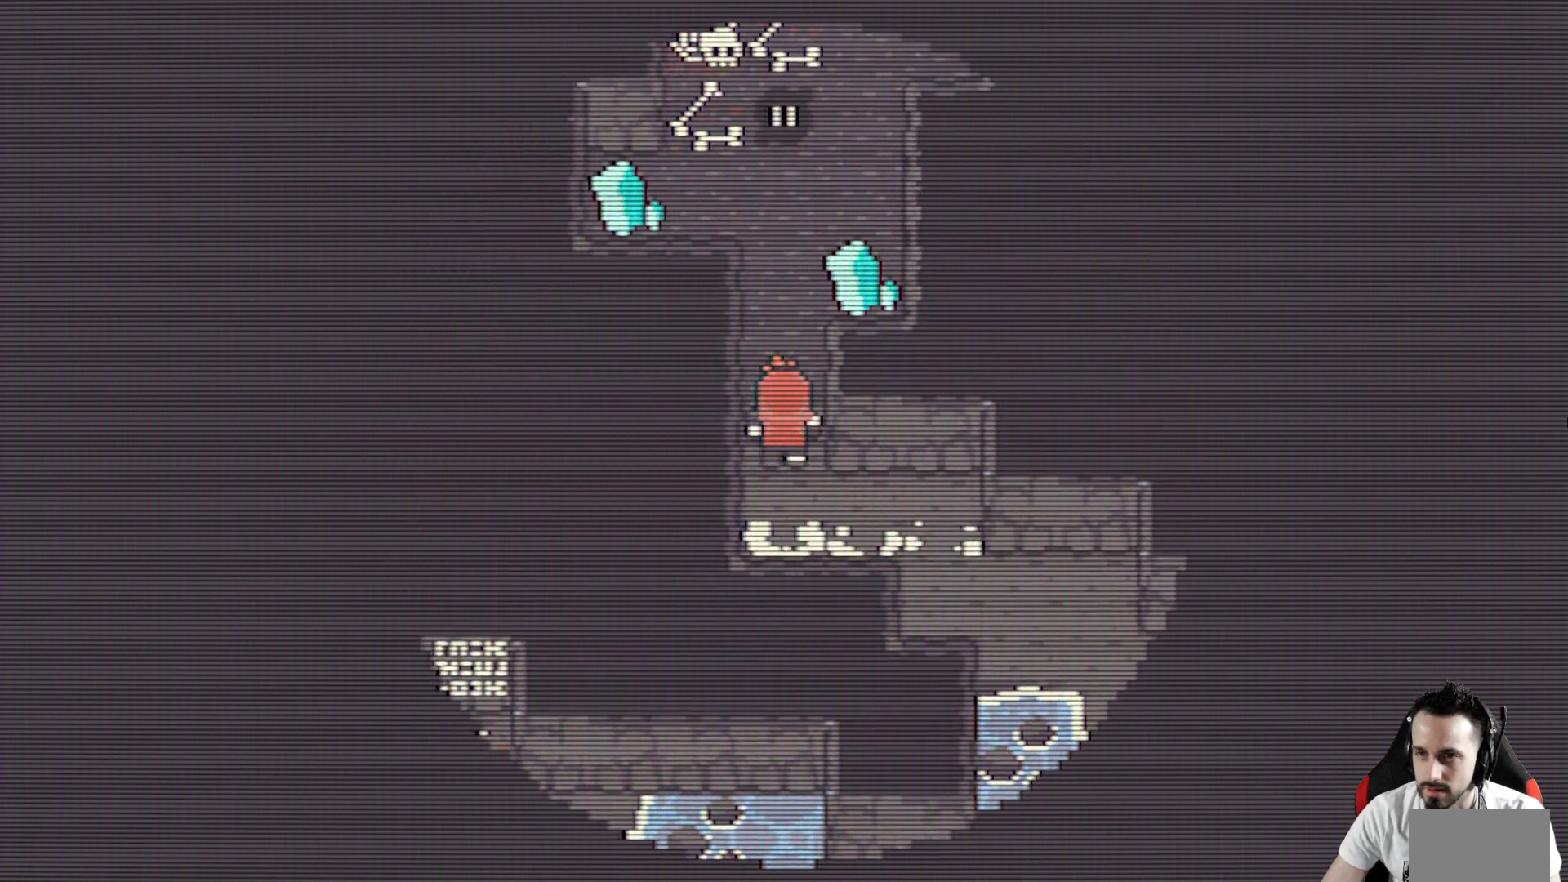
{"keys": ["down", "x"], "events": [[150, "up", "up"], [250, "down", "down"]]}
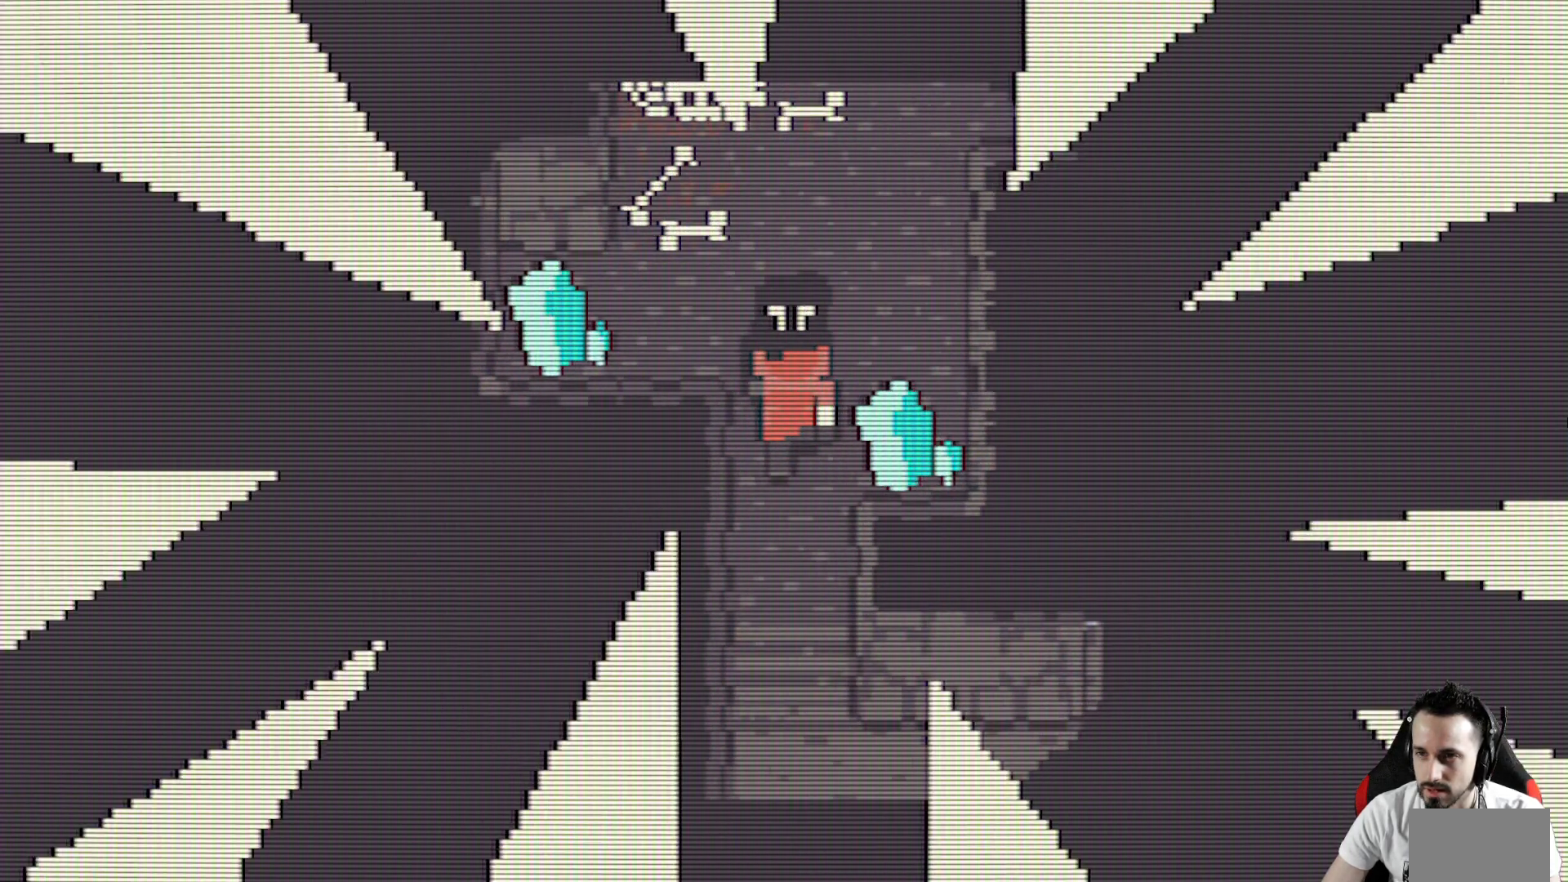
{"keys": [], "events": [[267, "down", "up"], [450, "x", "up"]]}
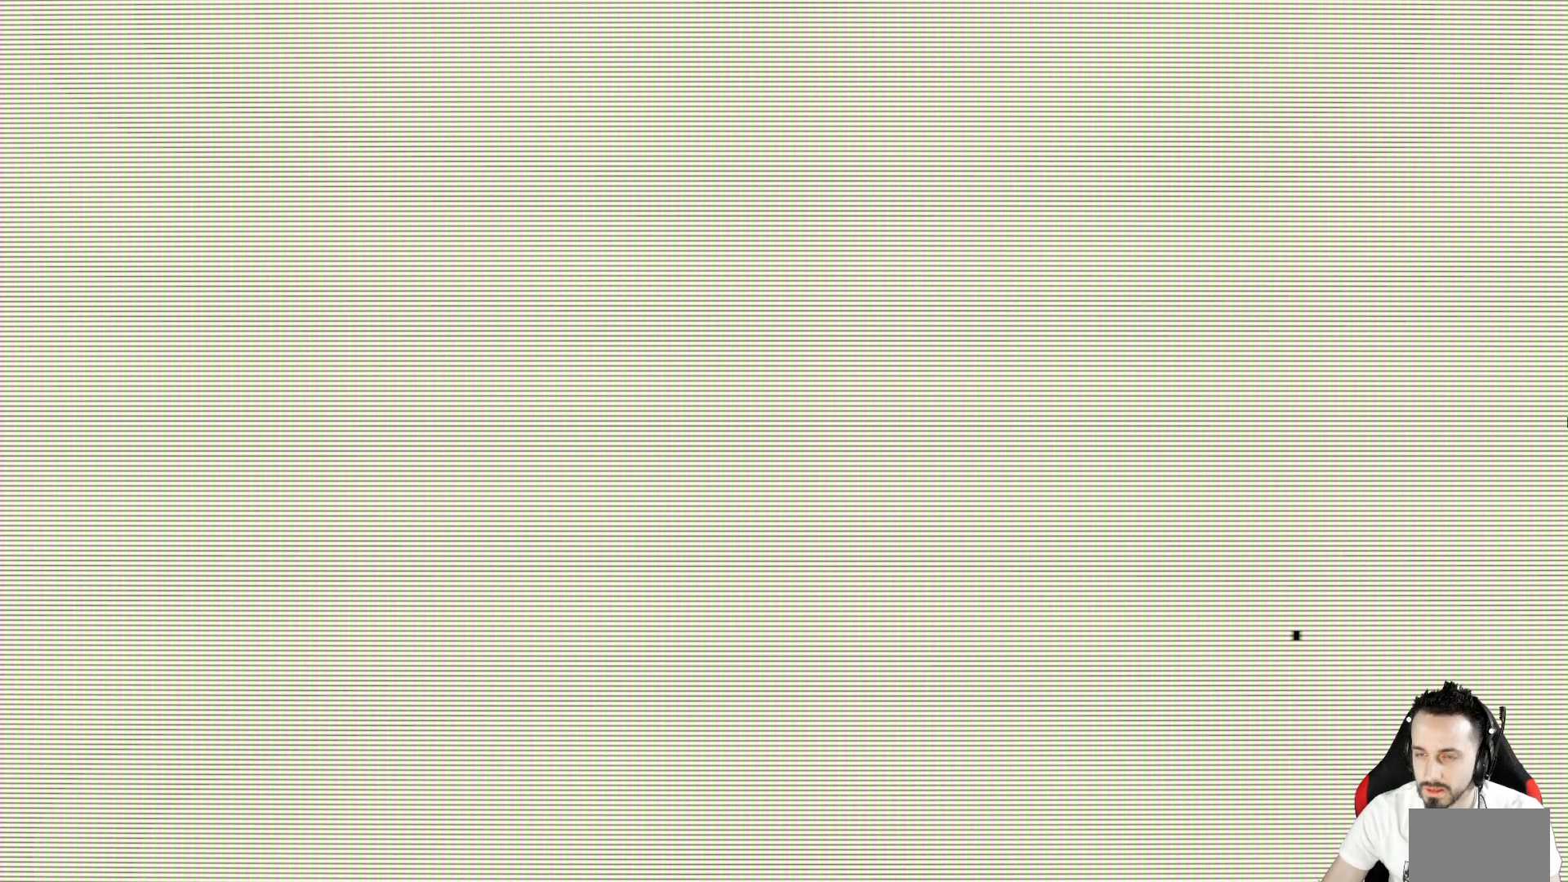
{"keys": [], "events": []}
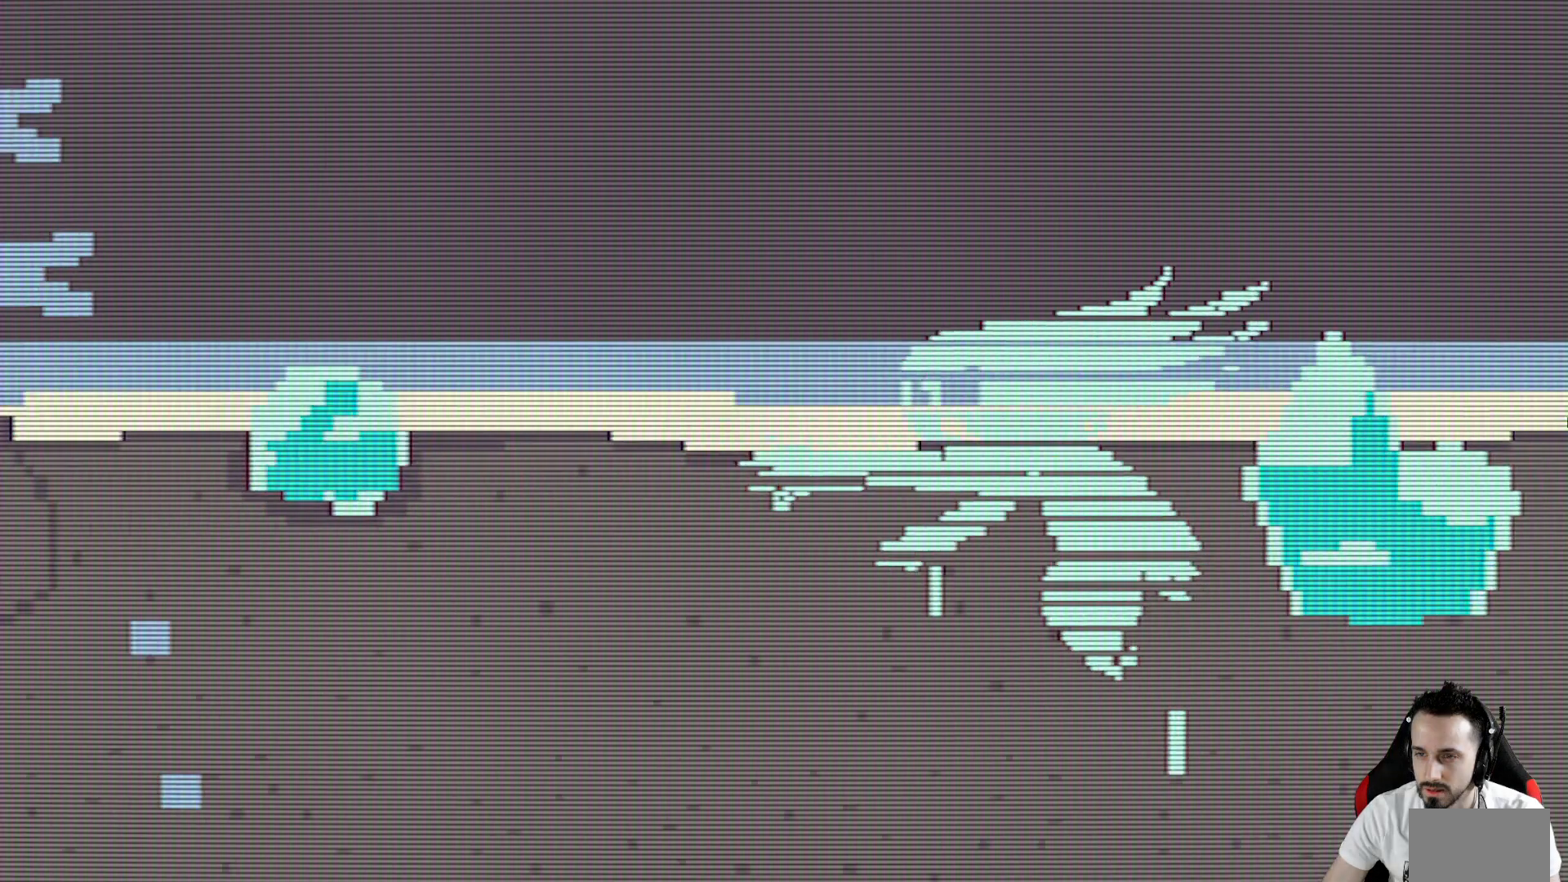
{"keys": [], "events": []}
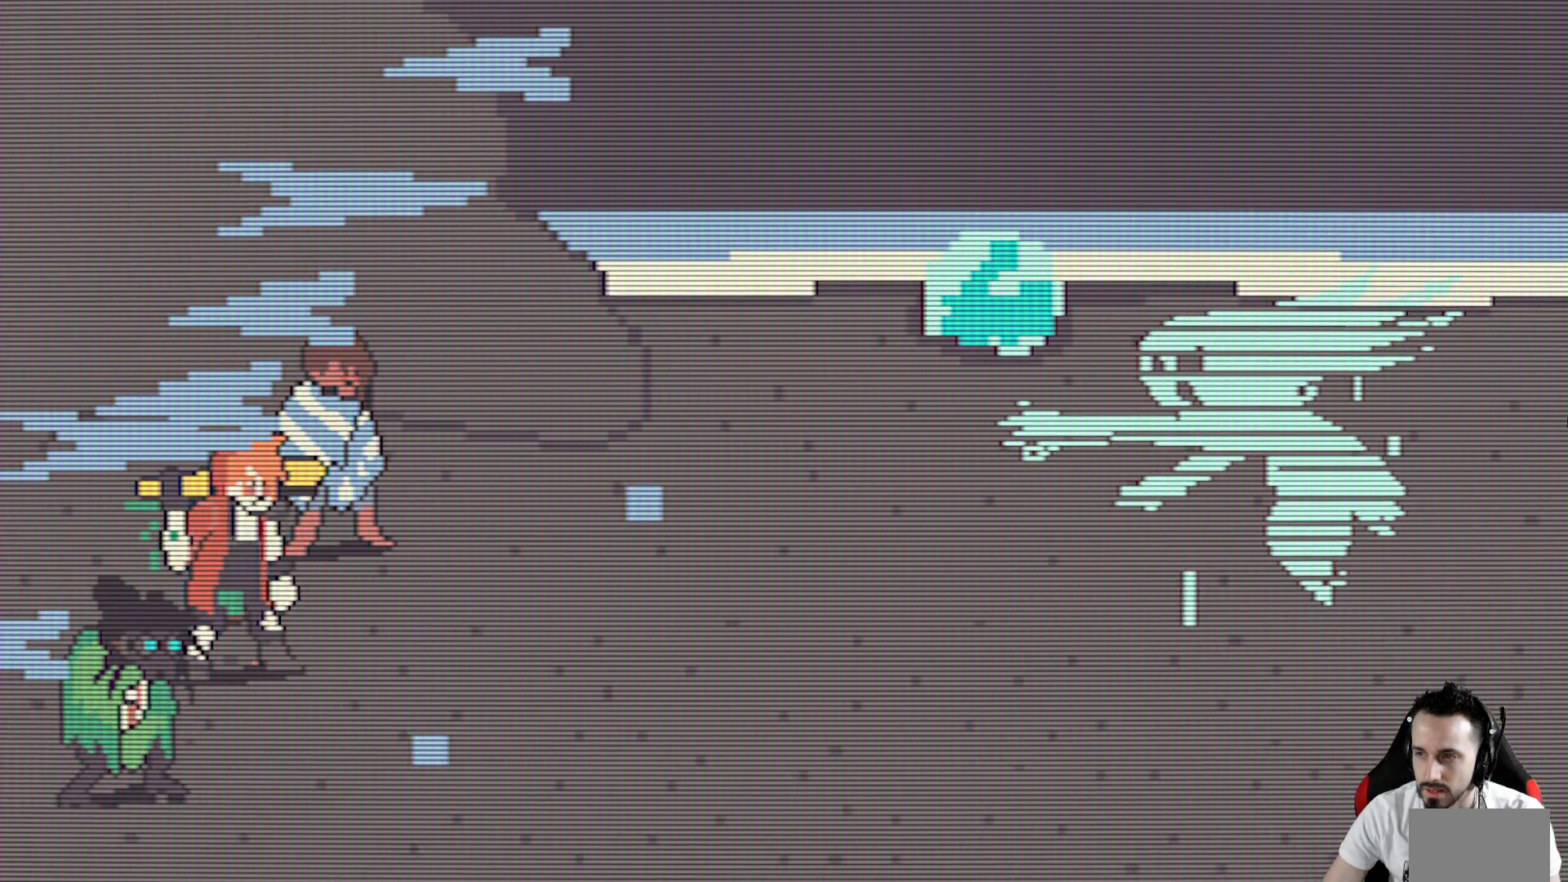
{"keys": [], "events": []}
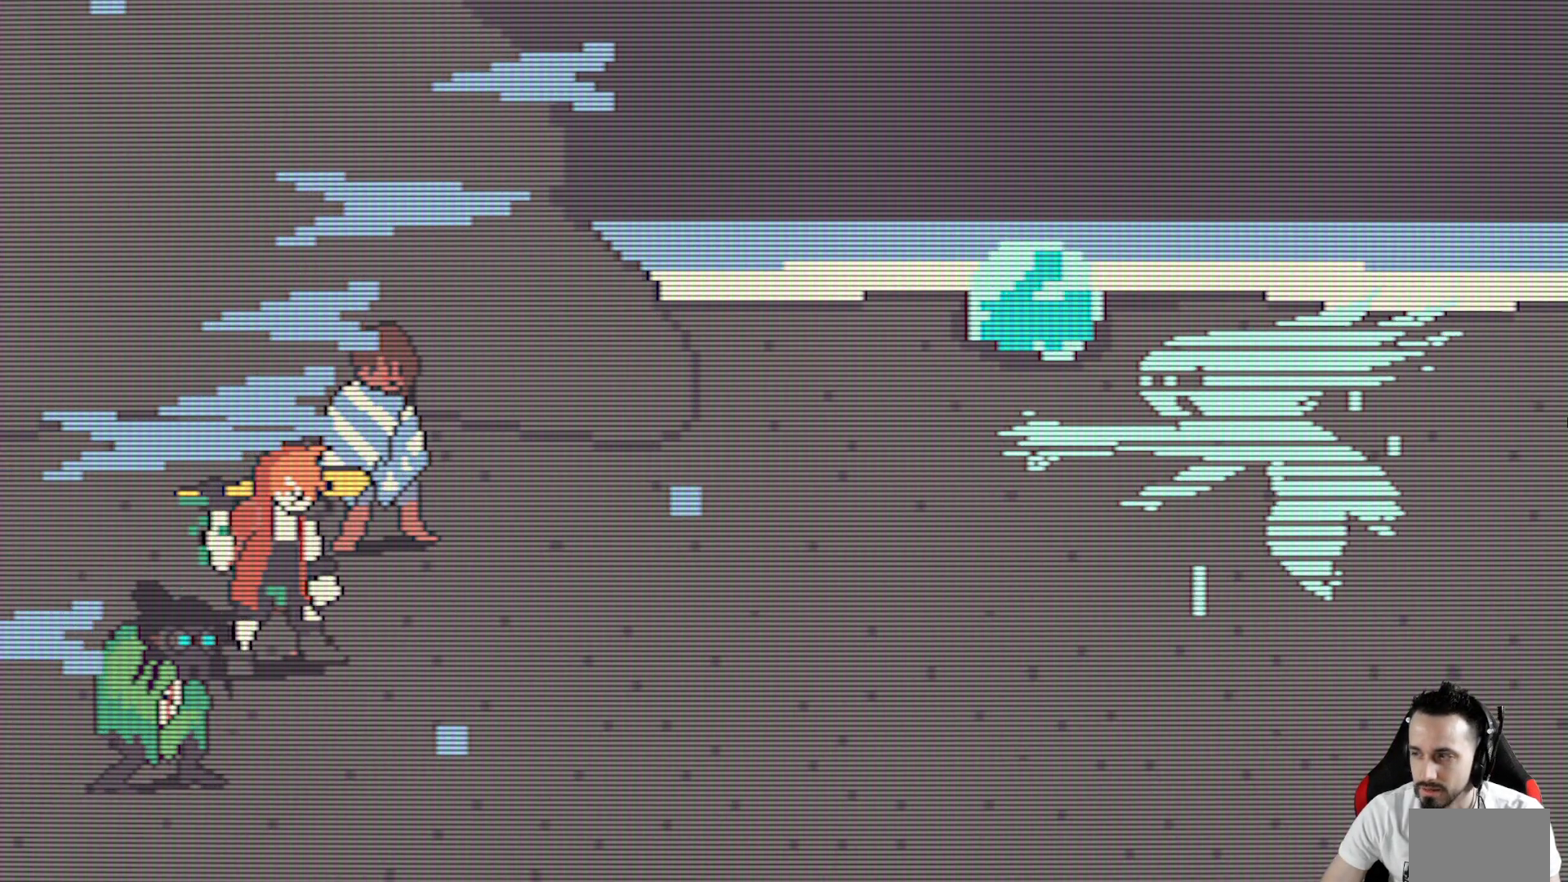
{"keys": [], "events": []}
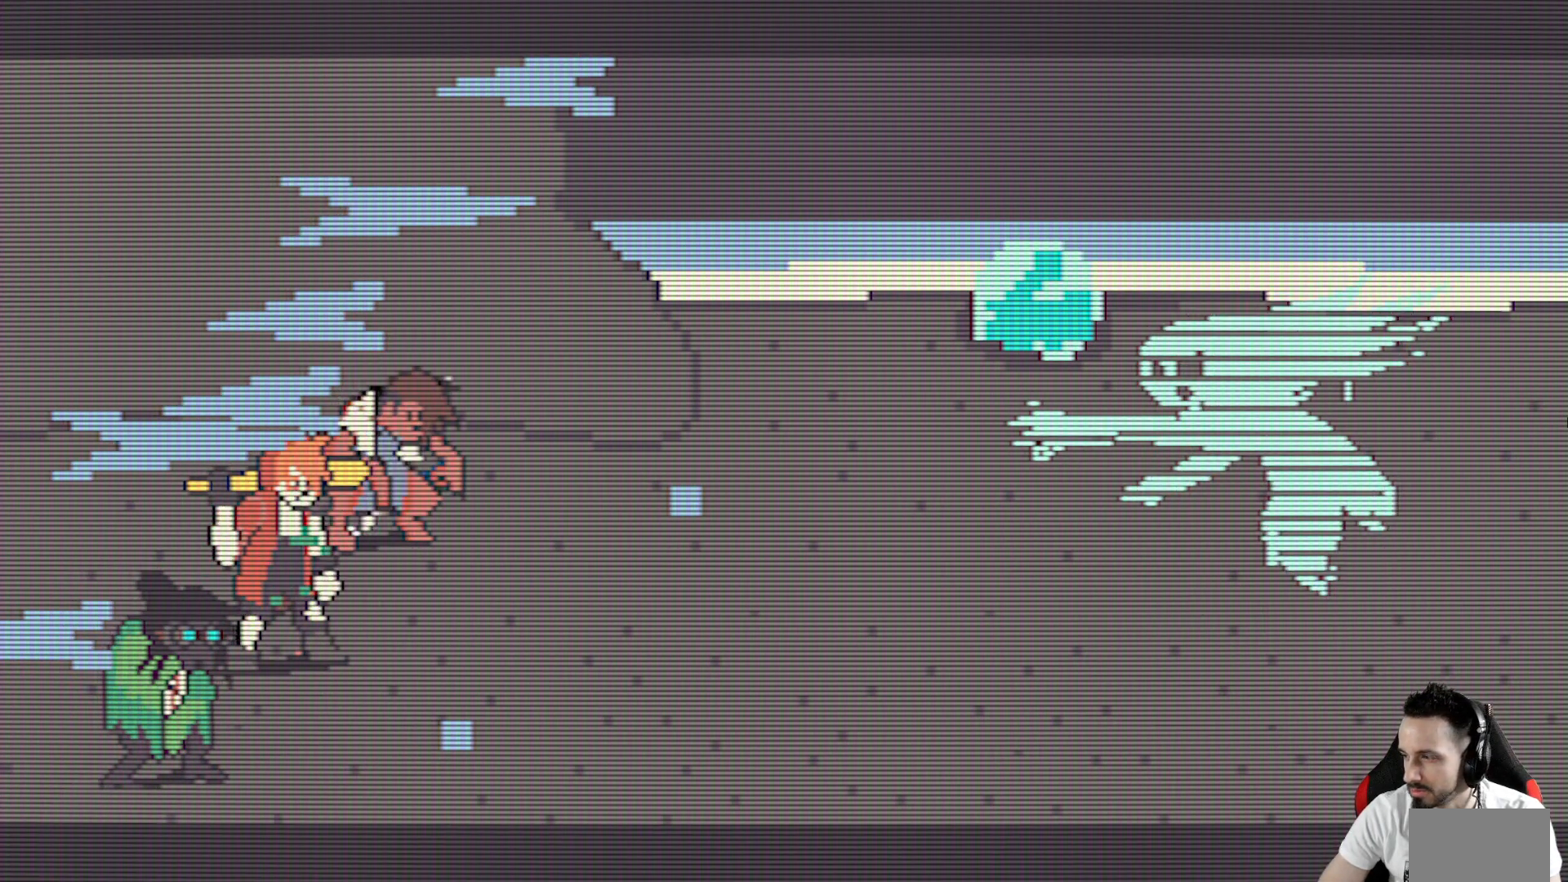
{"keys": [], "events": []}
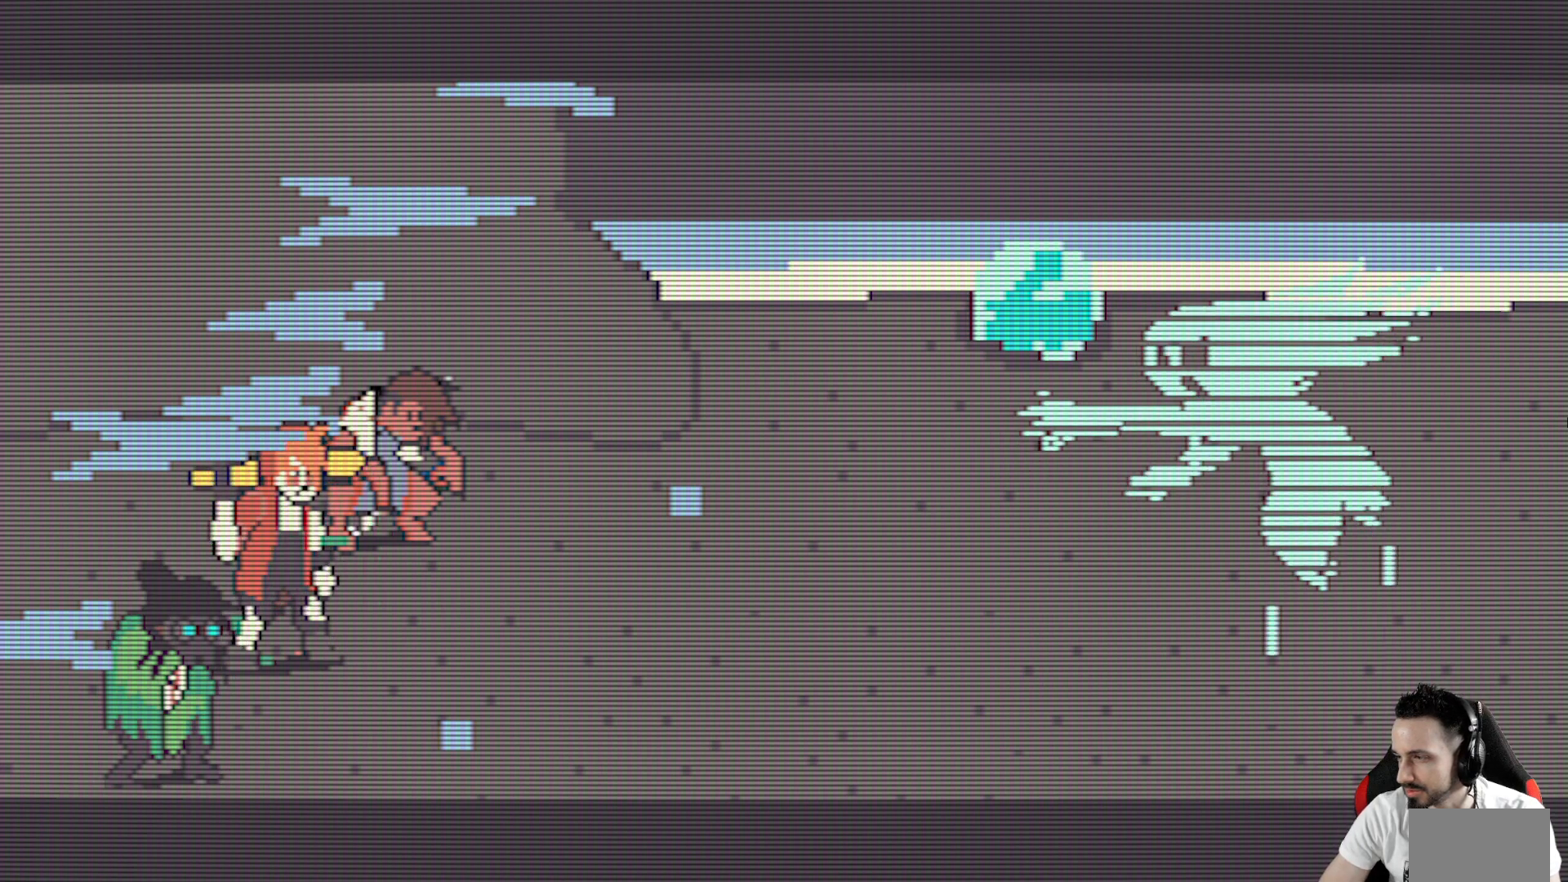
{"keys": [], "events": []}
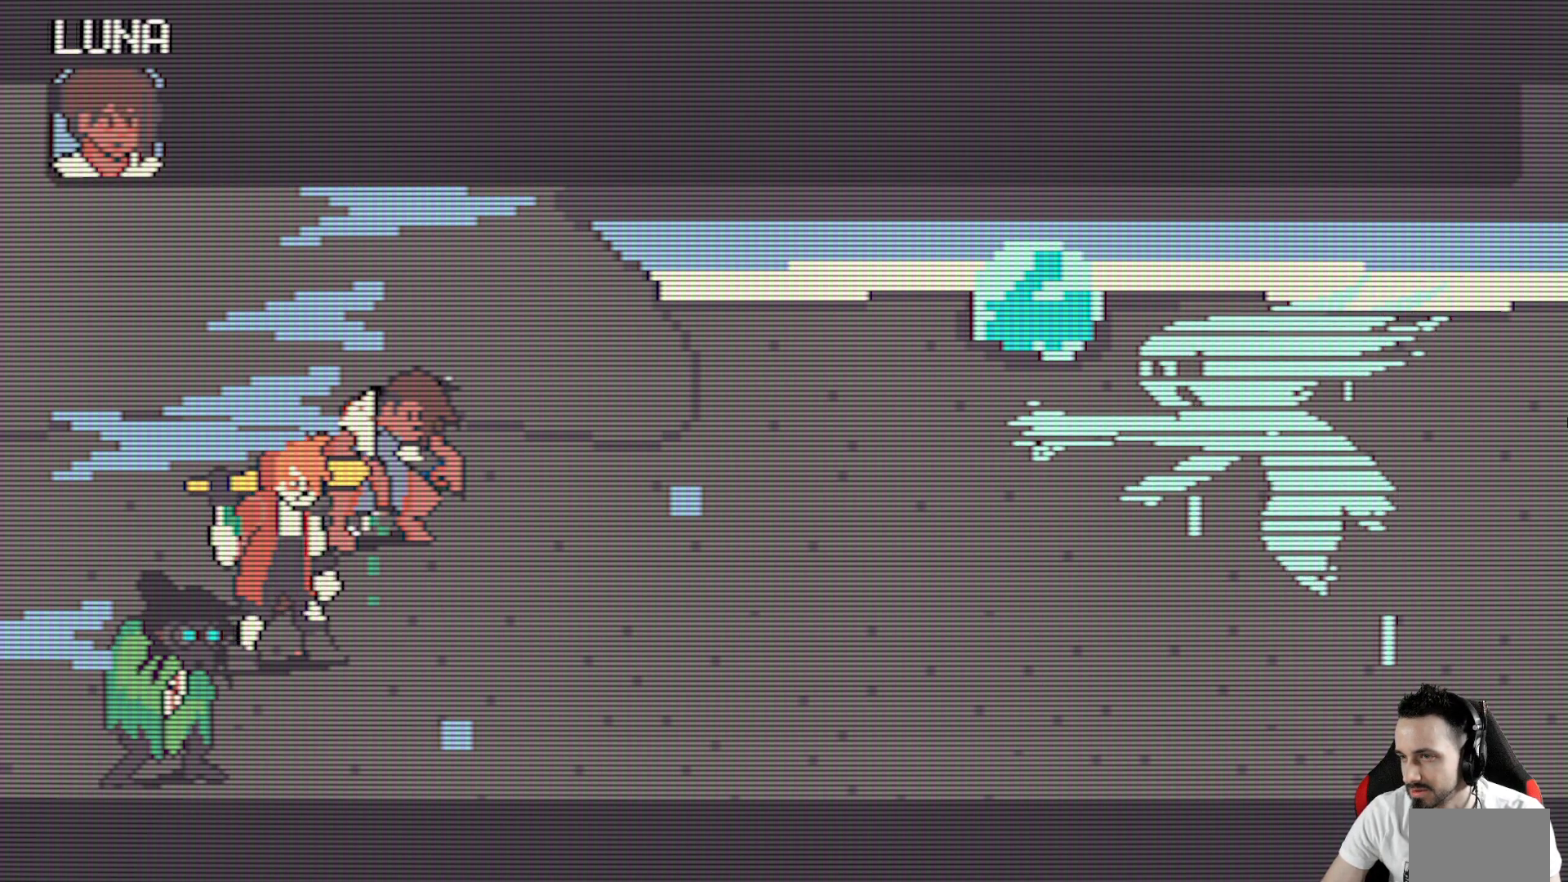
{"keys": [], "events": []}
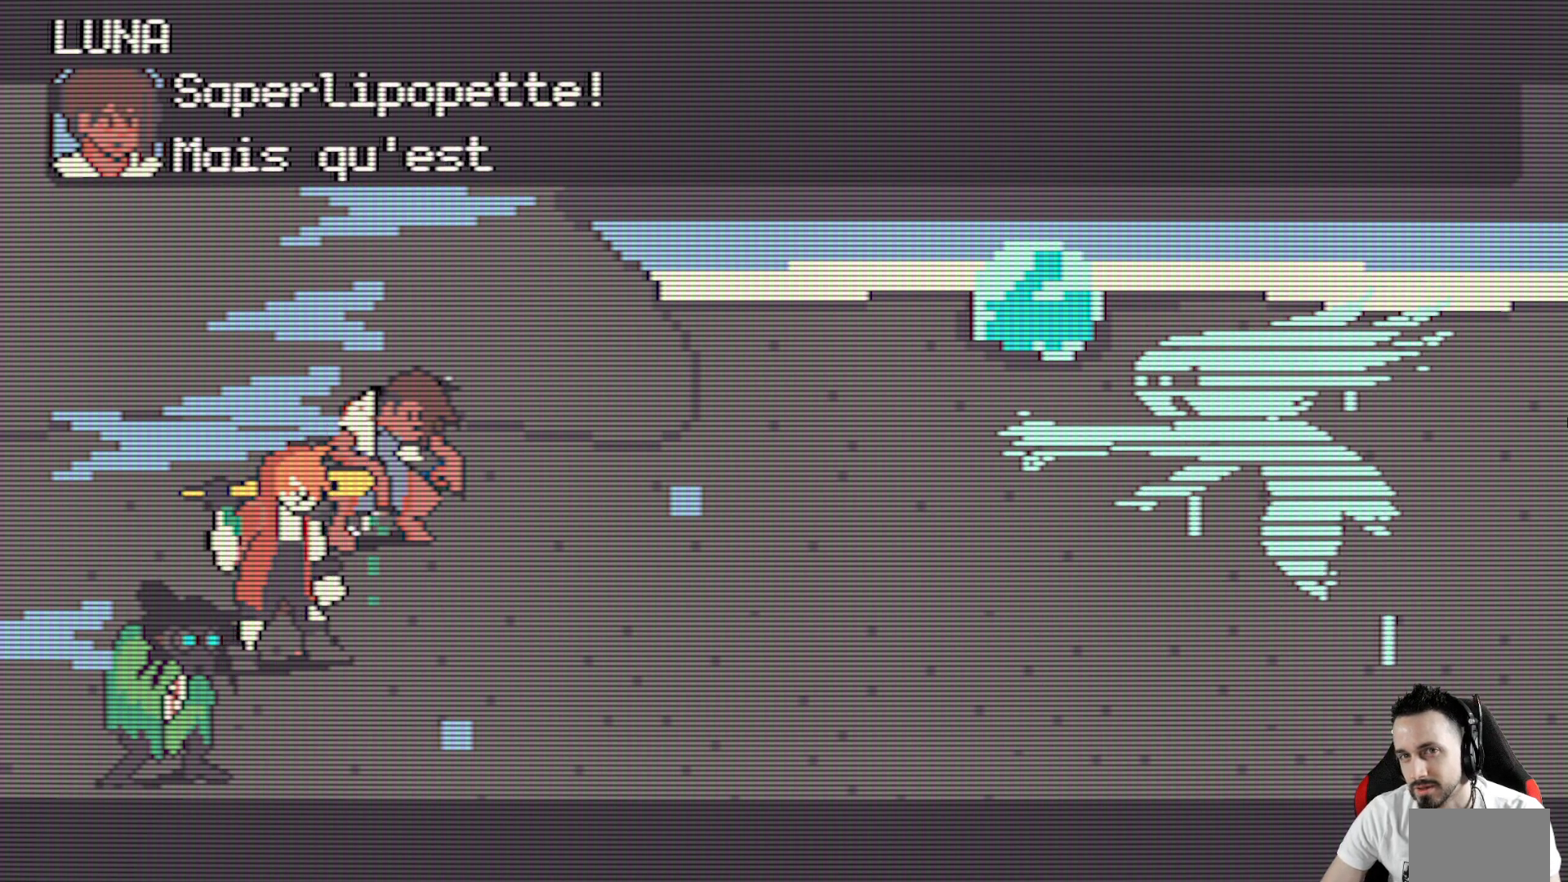
{"keys": [], "events": [[350, "space", "down"], [433, "space", "up"]]}
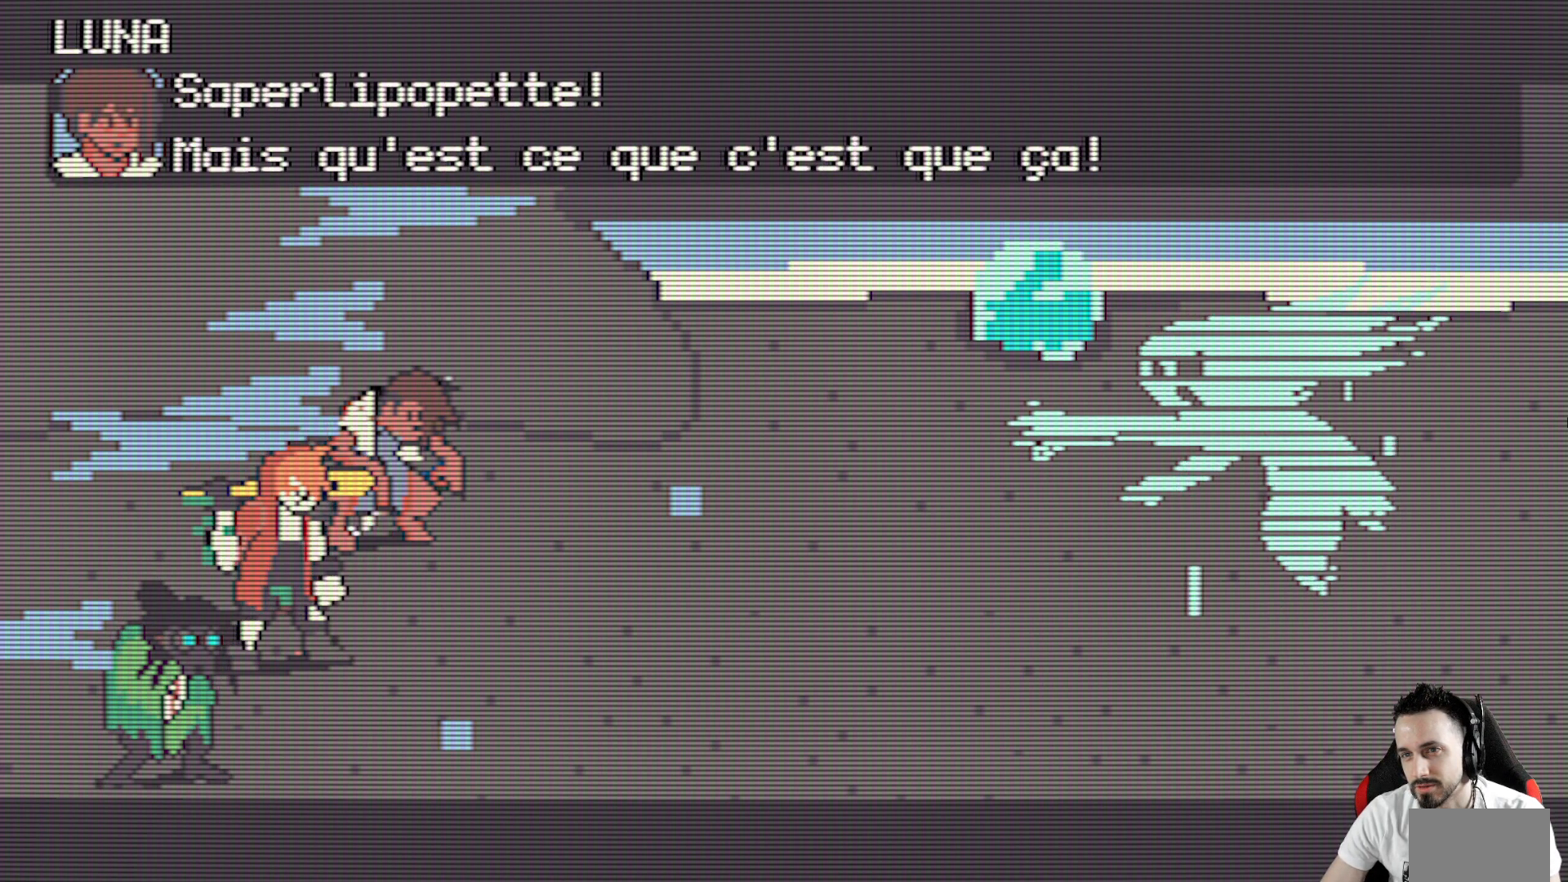
{"keys": [], "events": [[167, "space", "down"], [267, "space", "up"], [400, "space", "down"], [500, "space", "up"]]}